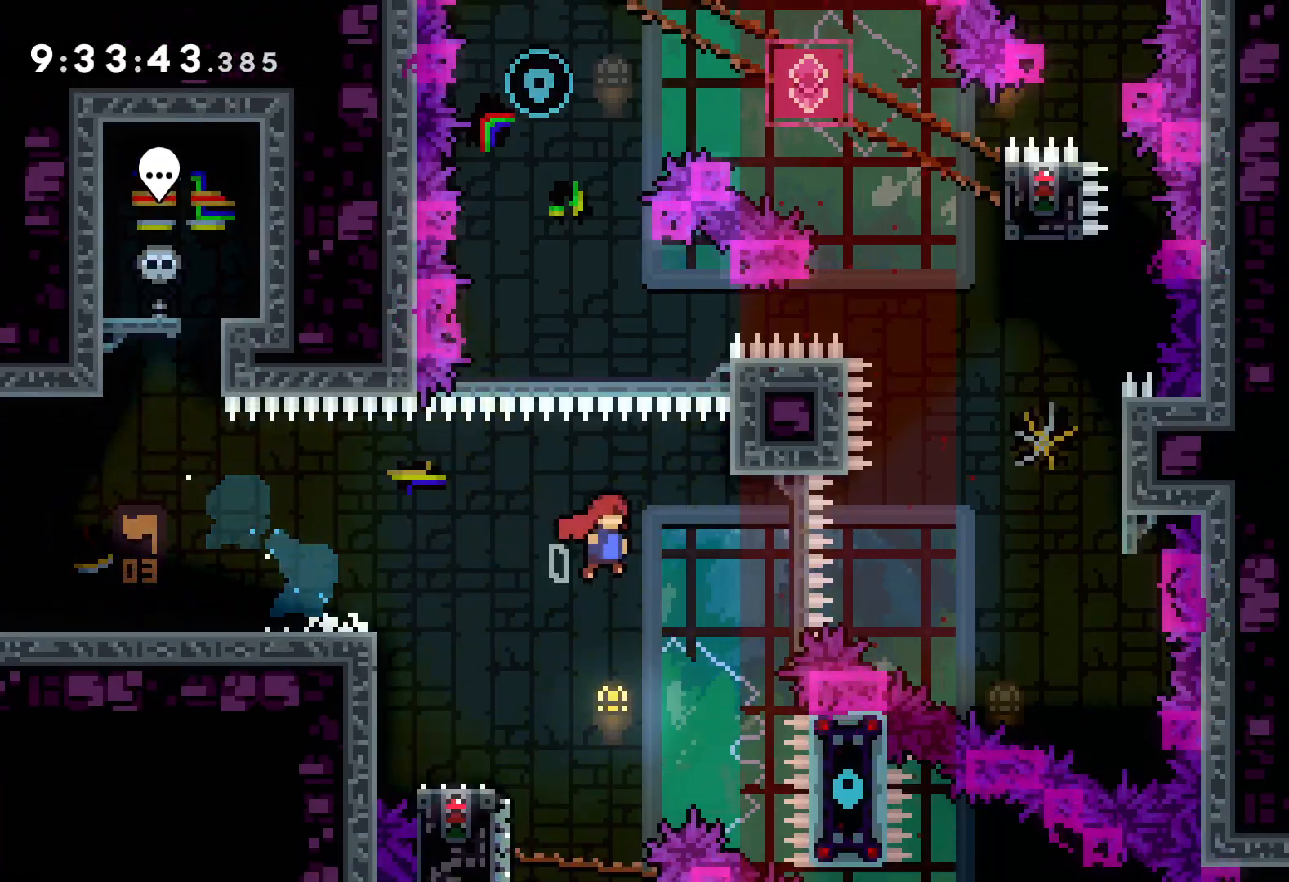
Gameplay with keyboard; each line is a JSON object with the keys held at the frame after it. "events" lists presses ("down") and releases ("up") of "dash", "down", "grab", "jump", "left", "right" and "up" between this image and that frame as [ms after this image, input, new state], when the widget could be followed in between. No other keys are recorded. Mouse input is not recorded. Key names are as the overlay labels them; some are game actions (e.g. jump) rather than physical keys.
{"keys": ["dash", "up"], "events": [[400, "jump", "up"], [417, "dash", "down"], [417, "right", "up"]]}
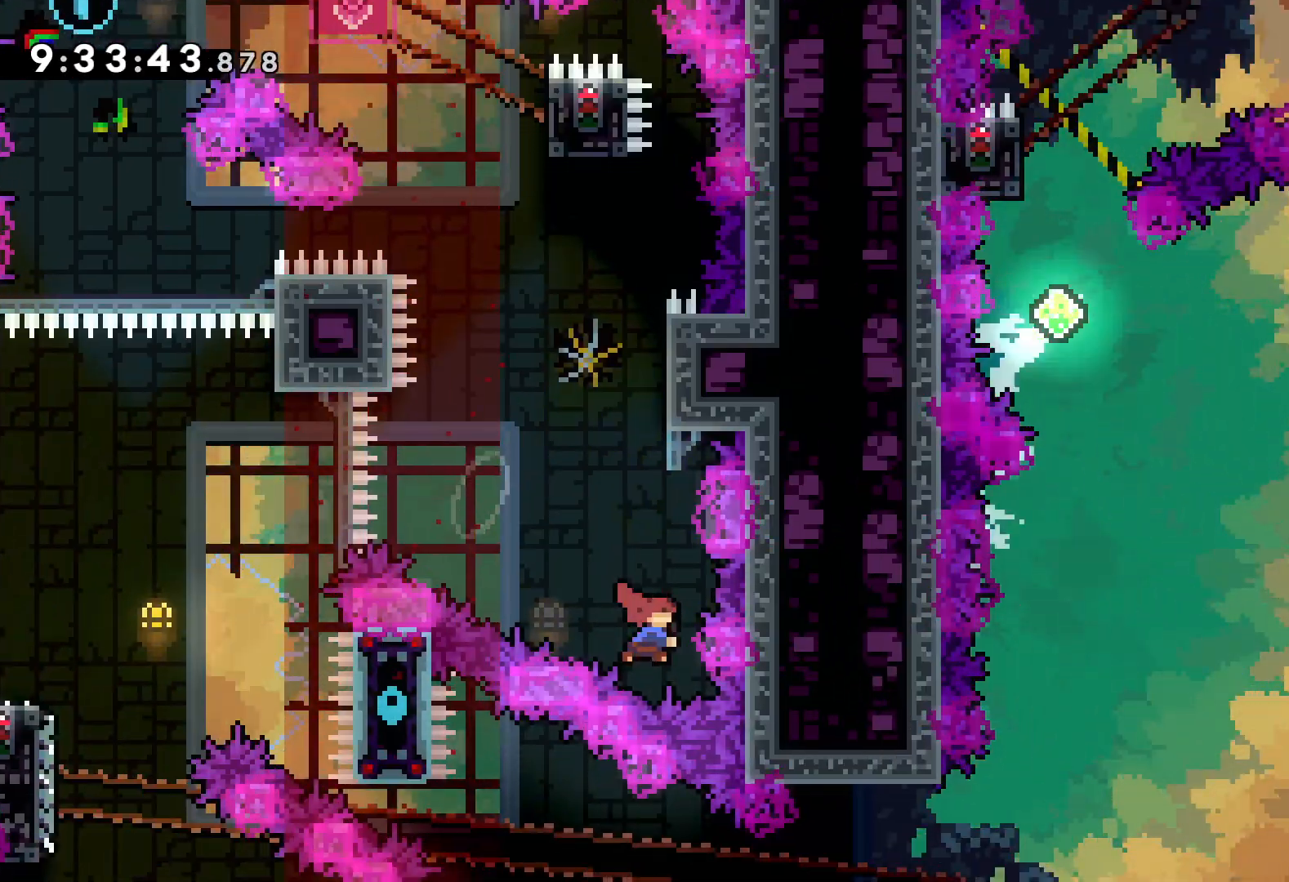
{"keys": ["jump", "up"], "events": [[50, "dash", "up"], [267, "jump", "down"]]}
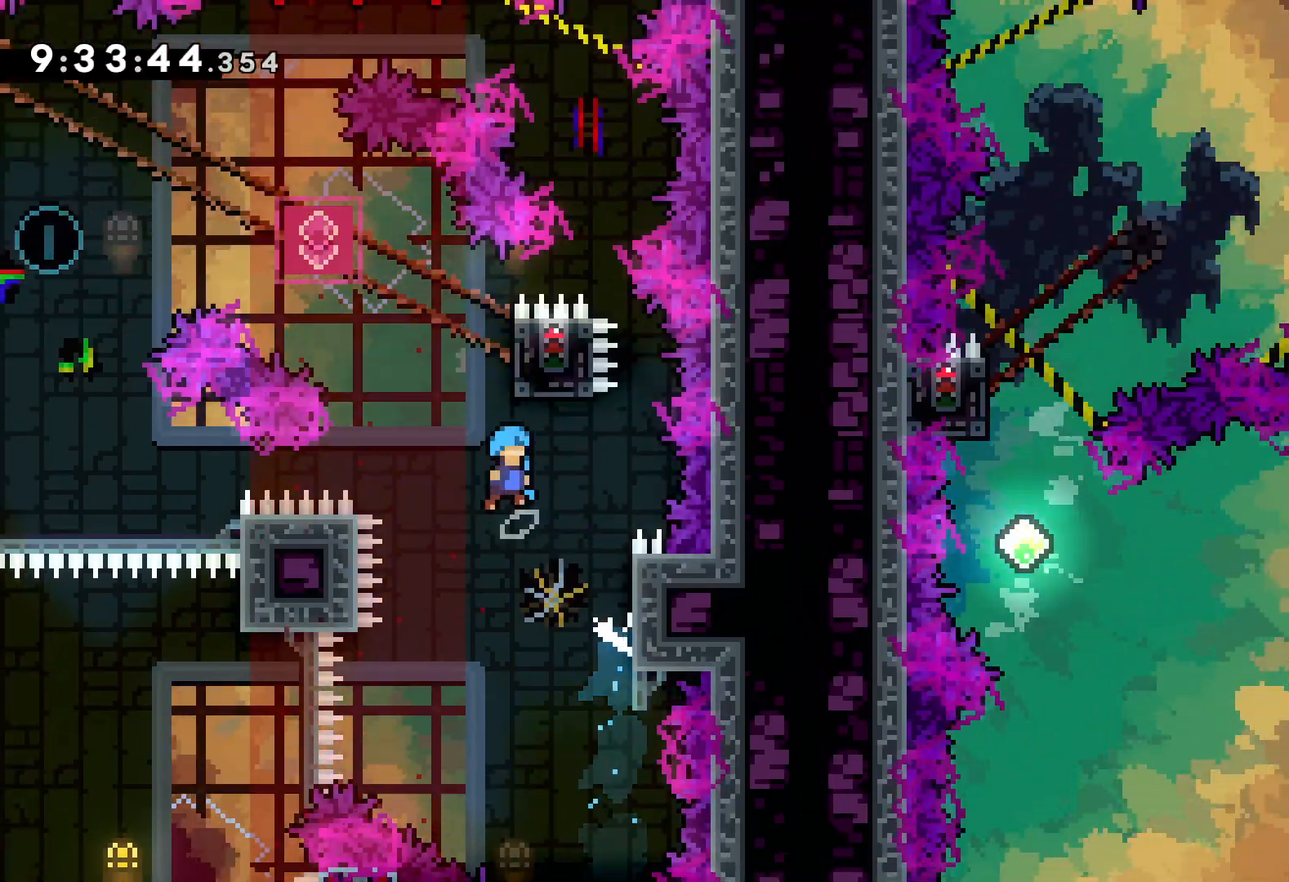
{"keys": ["grab"], "events": [[83, "right", "down"], [150, "grab", "down"], [150, "jump", "up"], [283, "up", "up"], [300, "right", "up"]]}
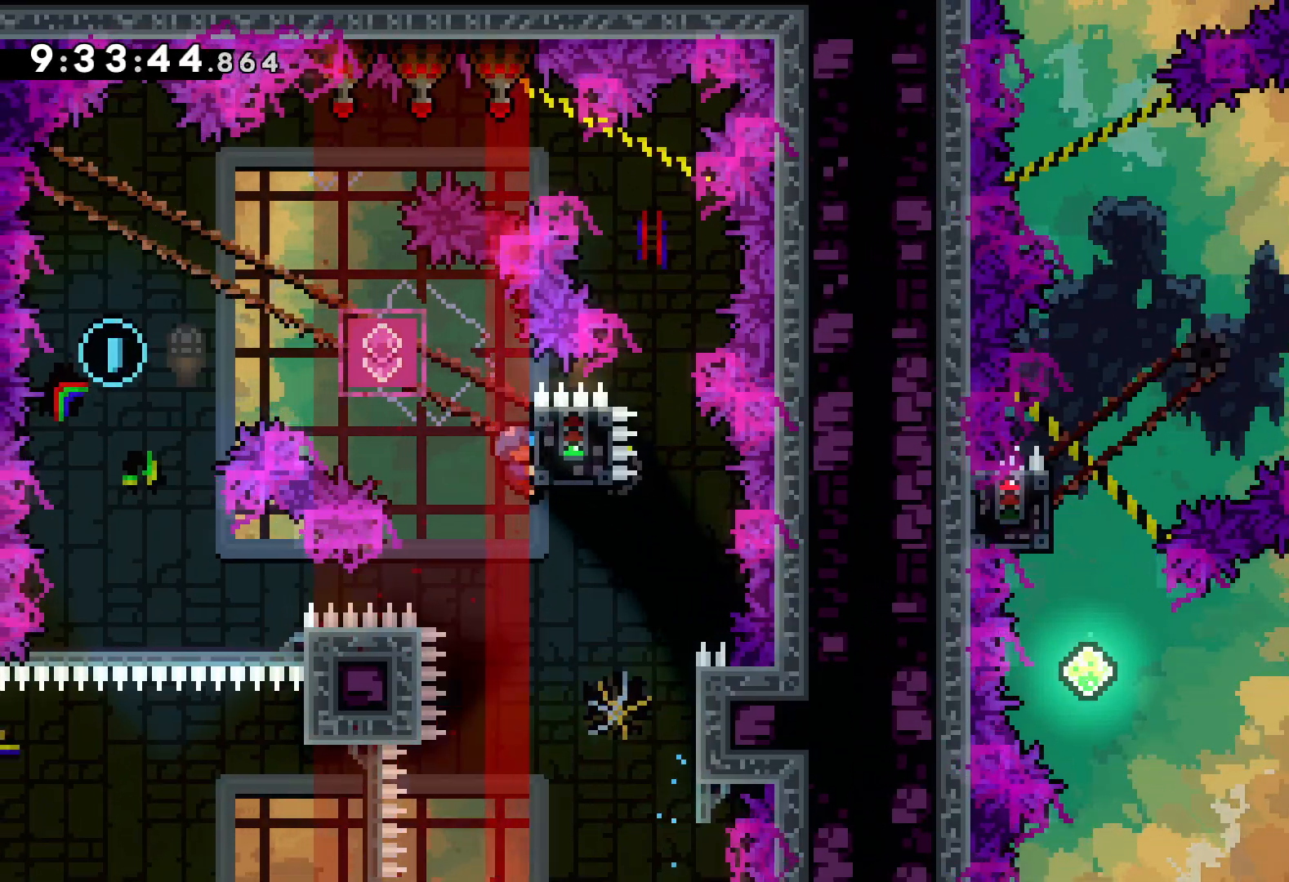
{"keys": [], "events": [[250, "down", "down"], [267, "dash", "down"], [267, "grab", "up"], [383, "dash", "up"], [467, "down", "up"]]}
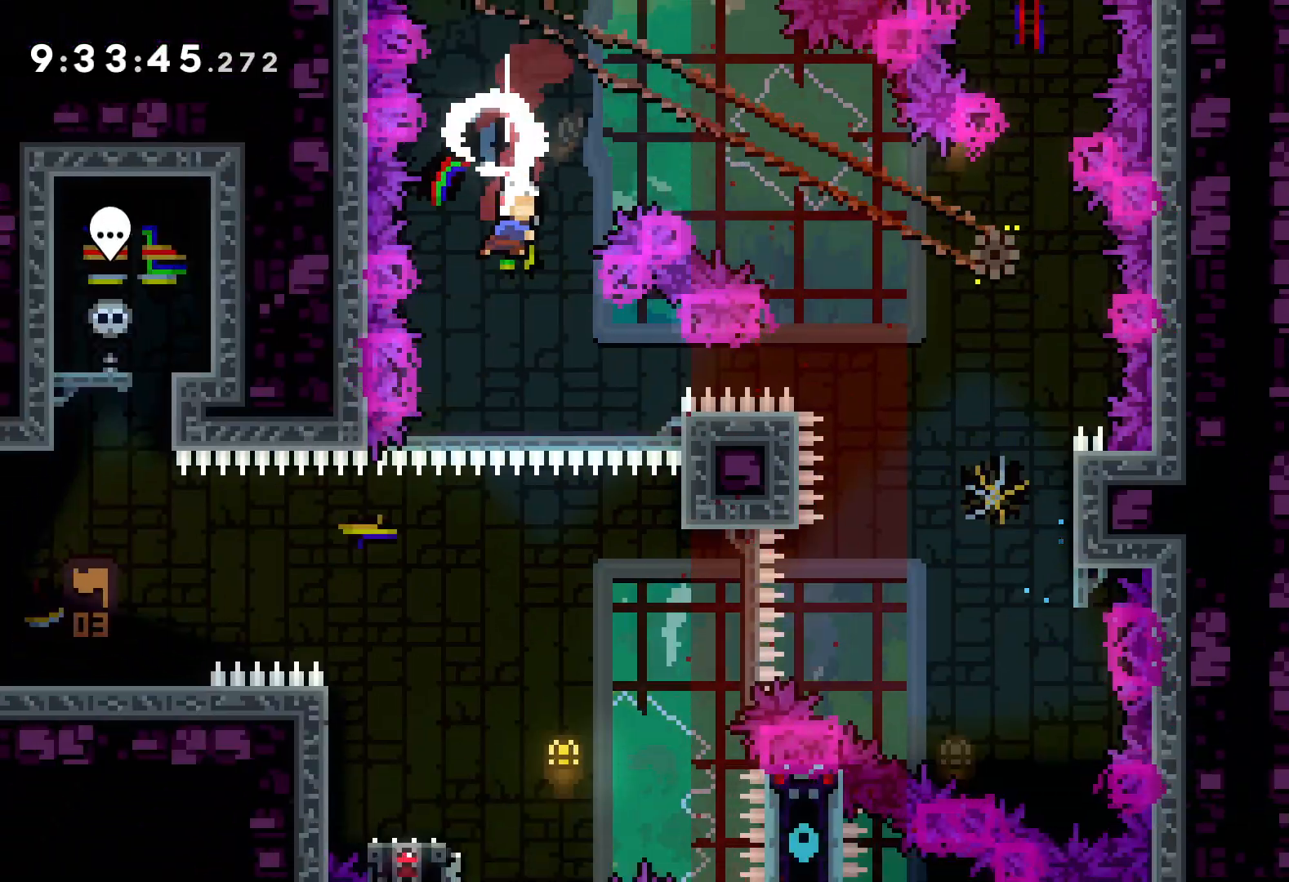
{"keys": [], "events": []}
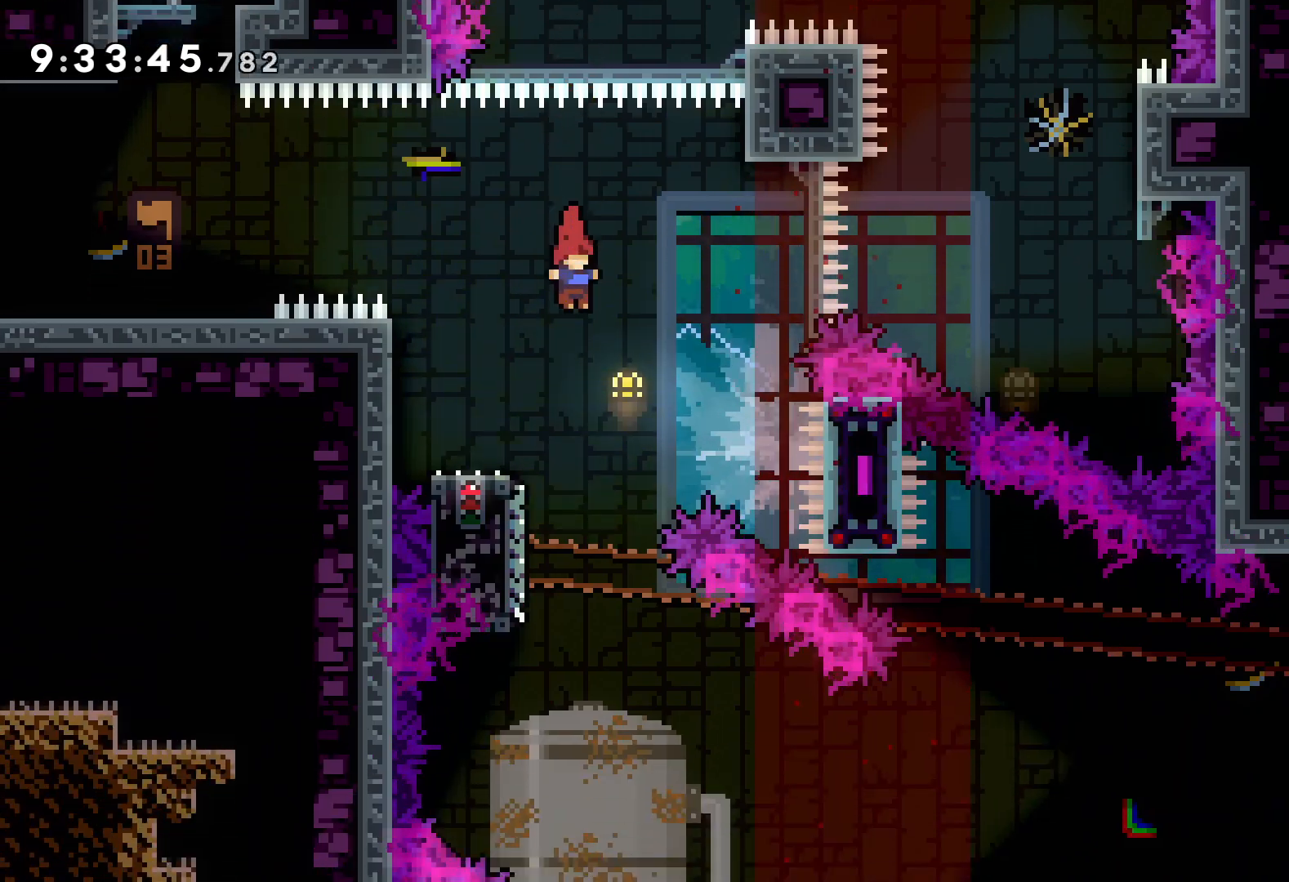
{"keys": ["dash", "down", "right"], "events": [[33, "down", "down"], [33, "left", "down"], [50, "dash", "down"], [183, "dash", "up"], [217, "right", "down"], [233, "jump", "down"], [233, "left", "up"], [383, "dash", "down"], [417, "jump", "up"]]}
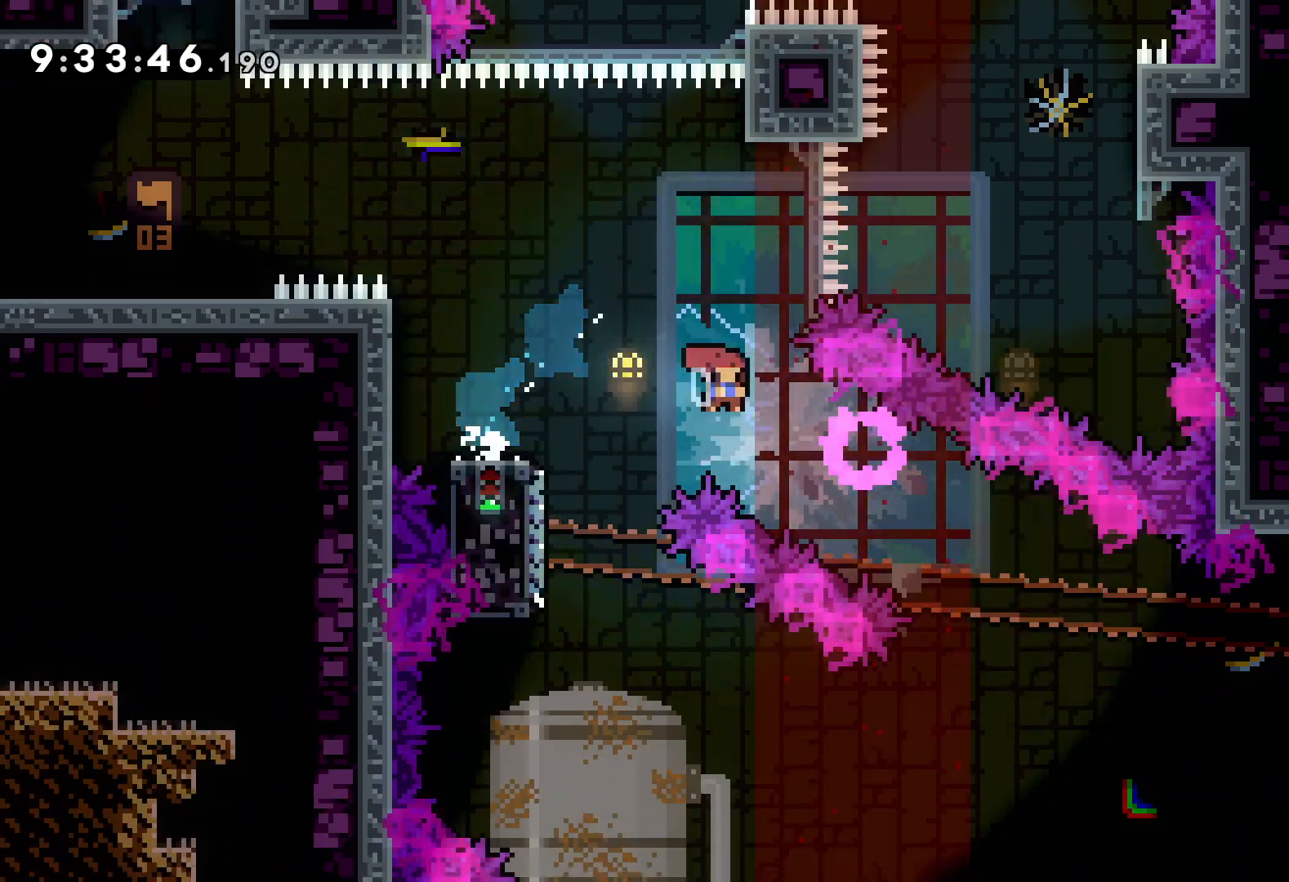
{"keys": ["jump", "right", "up"], "events": [[67, "dash", "up"], [83, "down", "up"], [267, "up", "down"], [300, "jump", "down"]]}
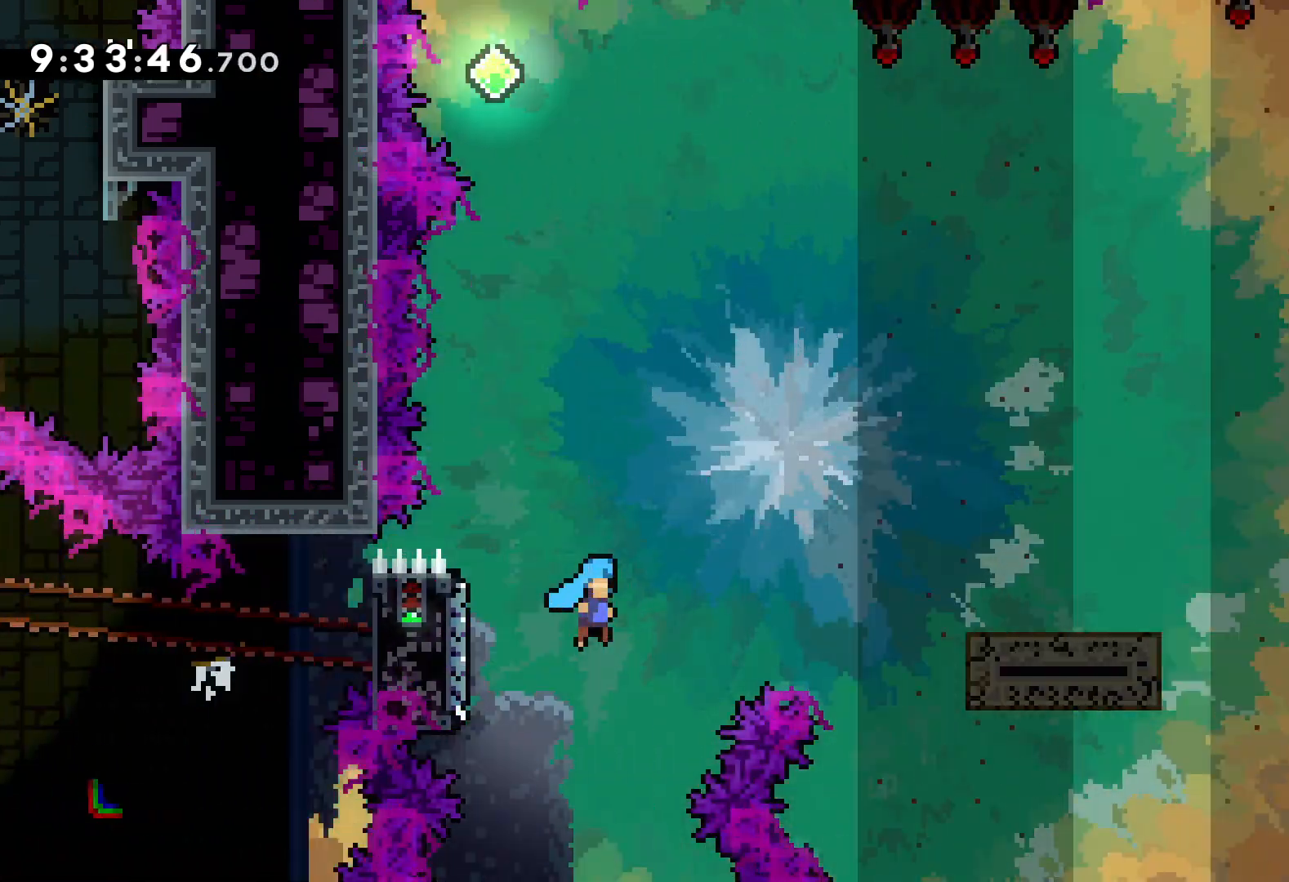
{"keys": ["jump", "right", "up"], "events": [[167, "jump", "up"], [317, "jump", "down"]]}
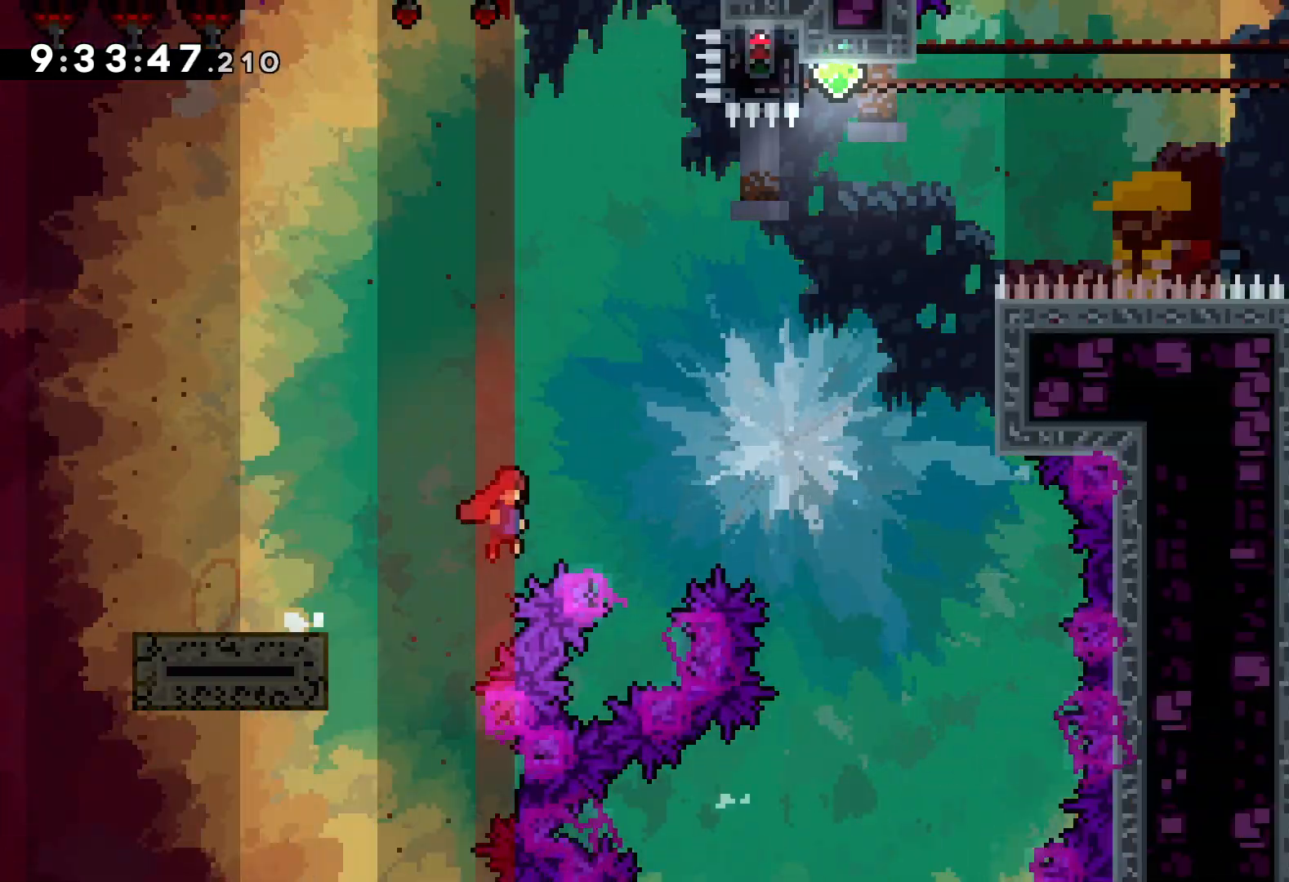
{"keys": ["up"], "events": [[300, "jump", "up"], [317, "right", "up"], [333, "dash", "down"], [483, "dash", "up"]]}
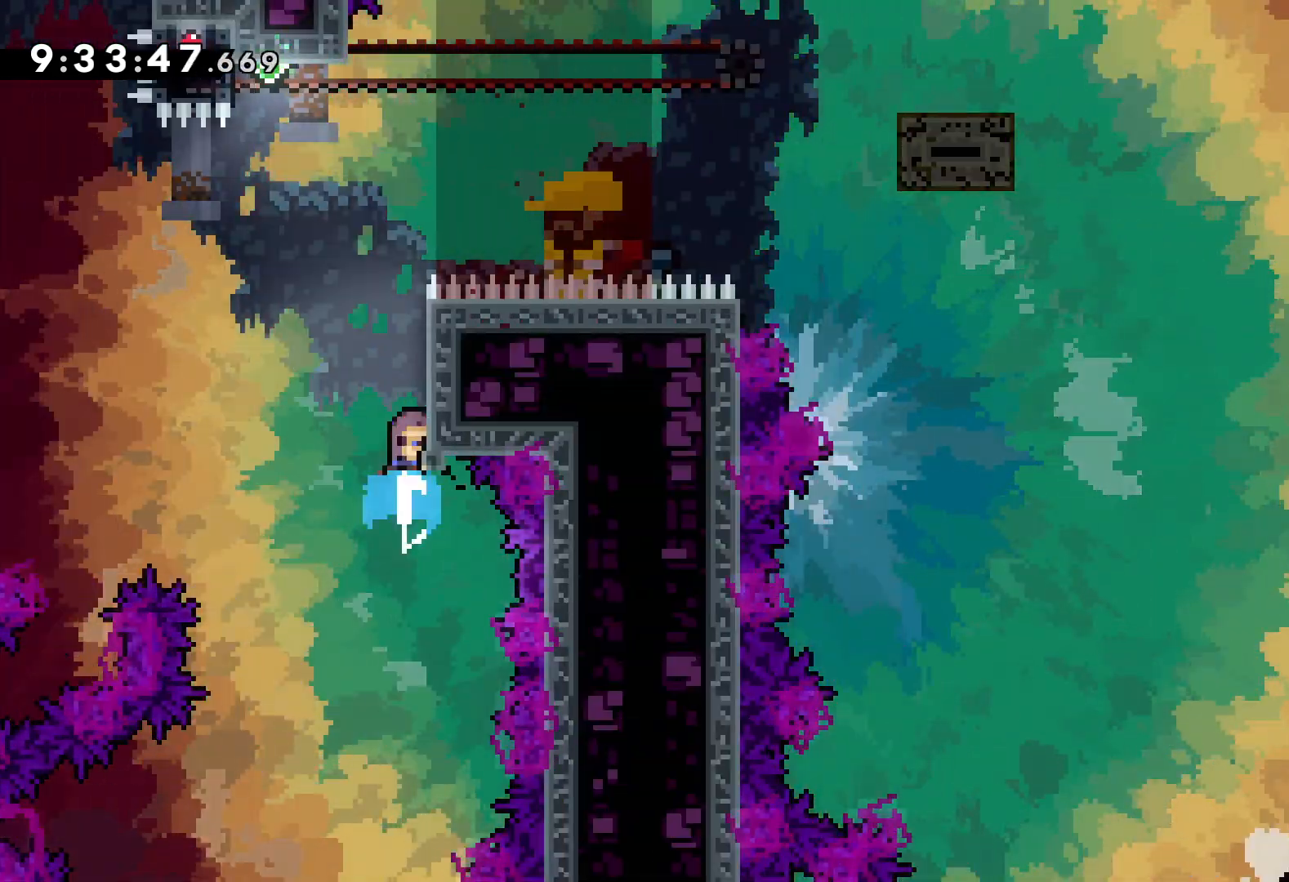
{"keys": ["grab", "left", "up"], "events": [[133, "jump", "down"], [283, "left", "down"], [467, "grab", "down"], [467, "jump", "up"]]}
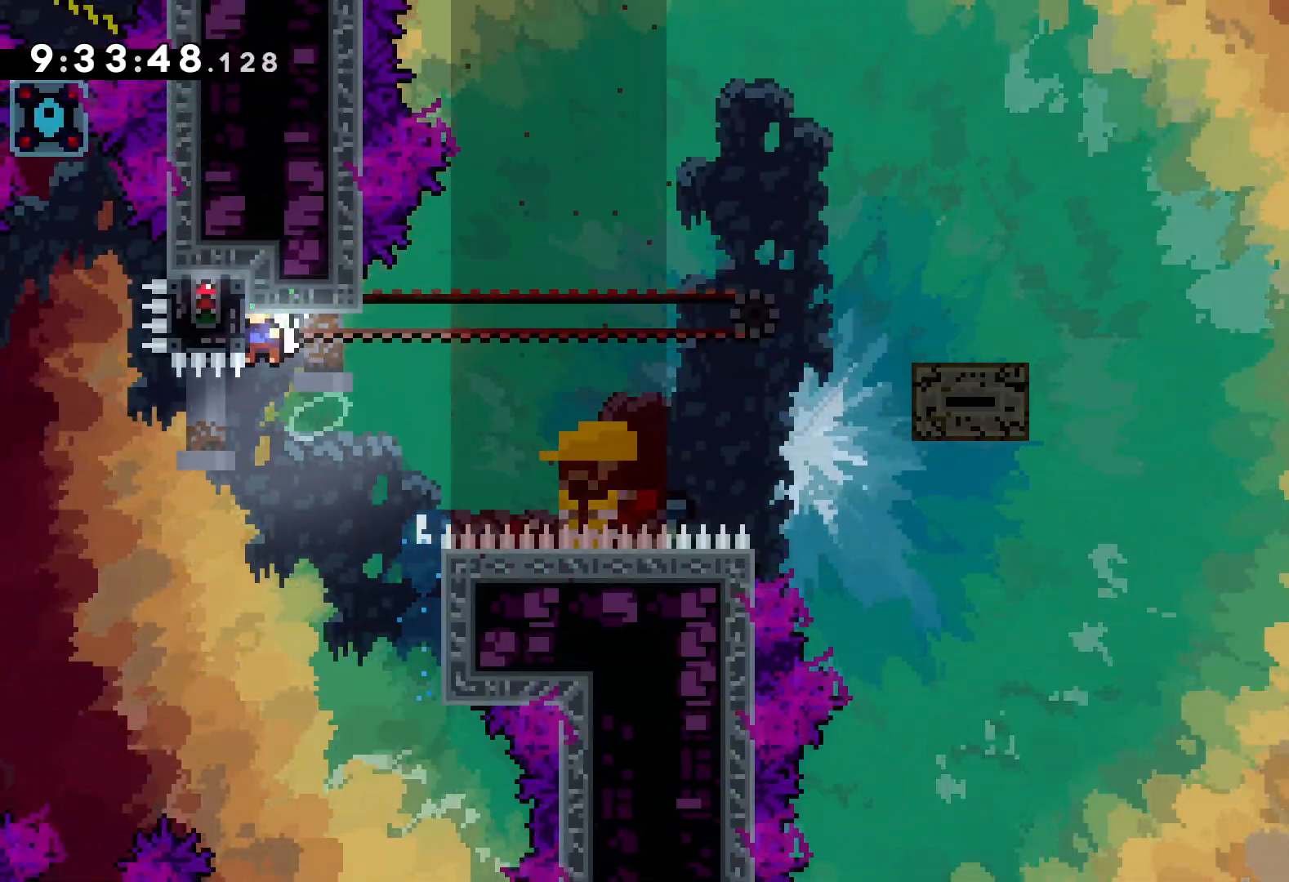
{"keys": ["grab"], "events": [[33, "up", "up"], [83, "left", "up"]]}
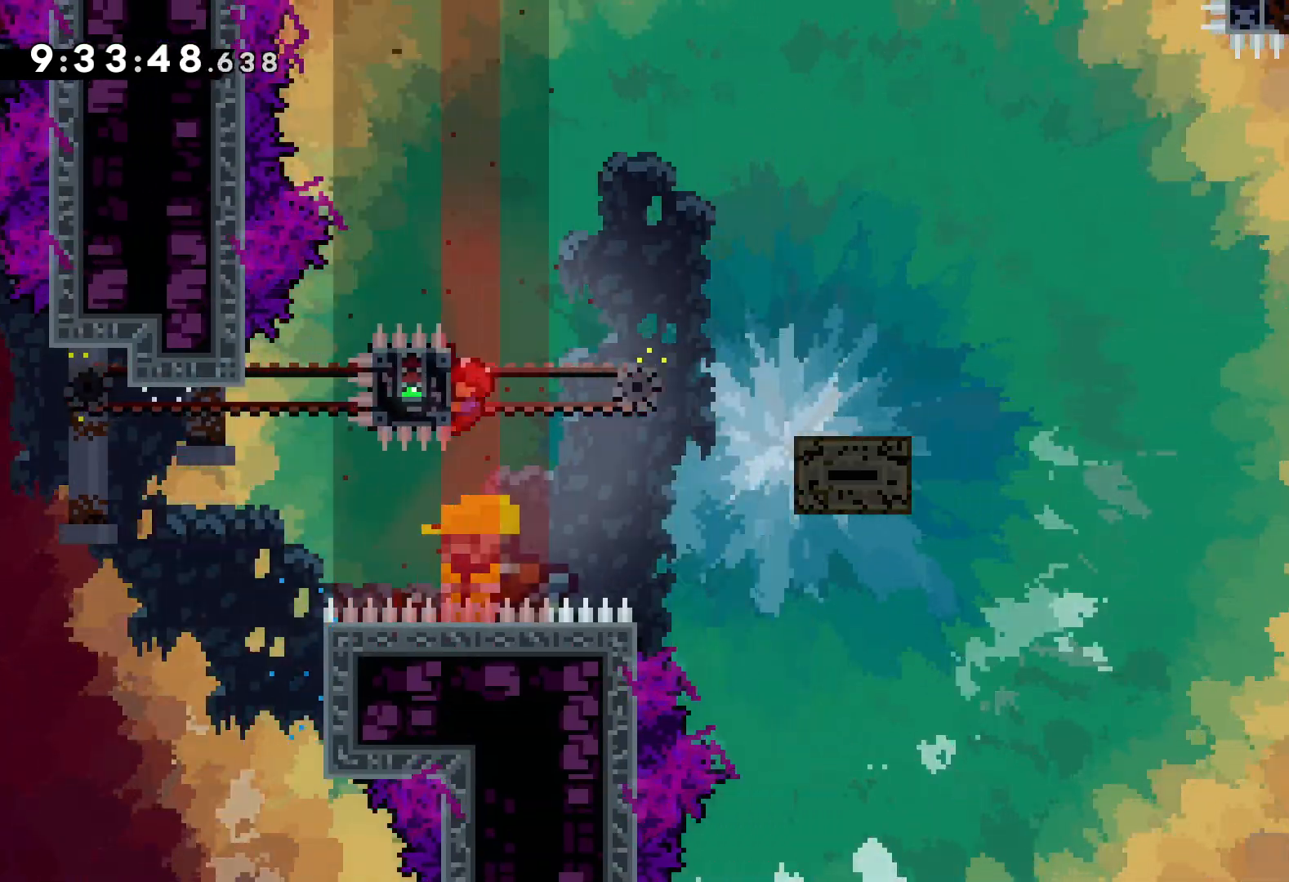
{"keys": ["jump", "right"], "events": [[83, "grab", "up"], [83, "right", "down"], [100, "dash", "down"], [100, "down", "down"], [233, "dash", "up"], [267, "jump", "down"], [383, "down", "up"]]}
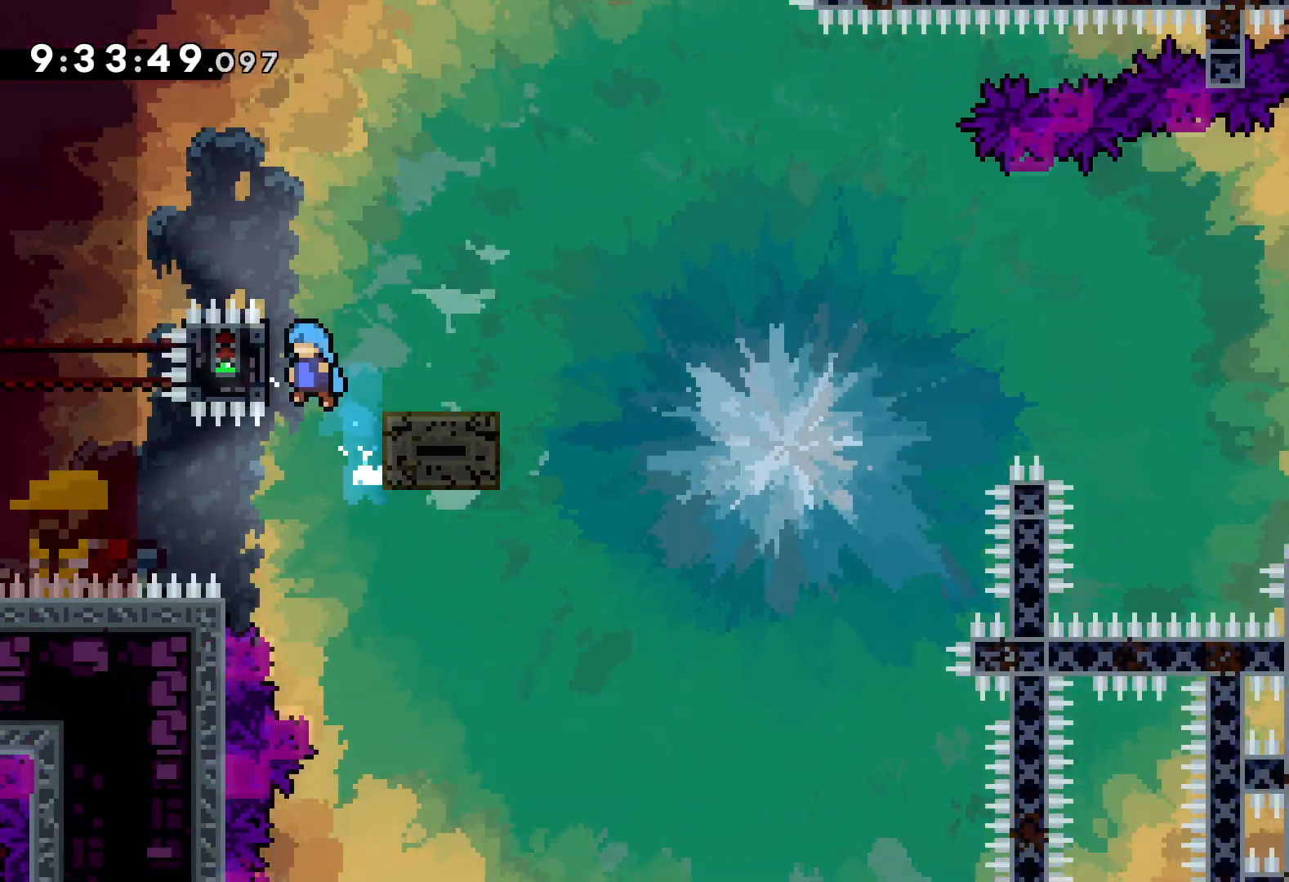
{"keys": ["grab", "jump"], "events": [[250, "jump", "up"], [350, "grab", "down"], [383, "jump", "down"], [400, "right", "up"]]}
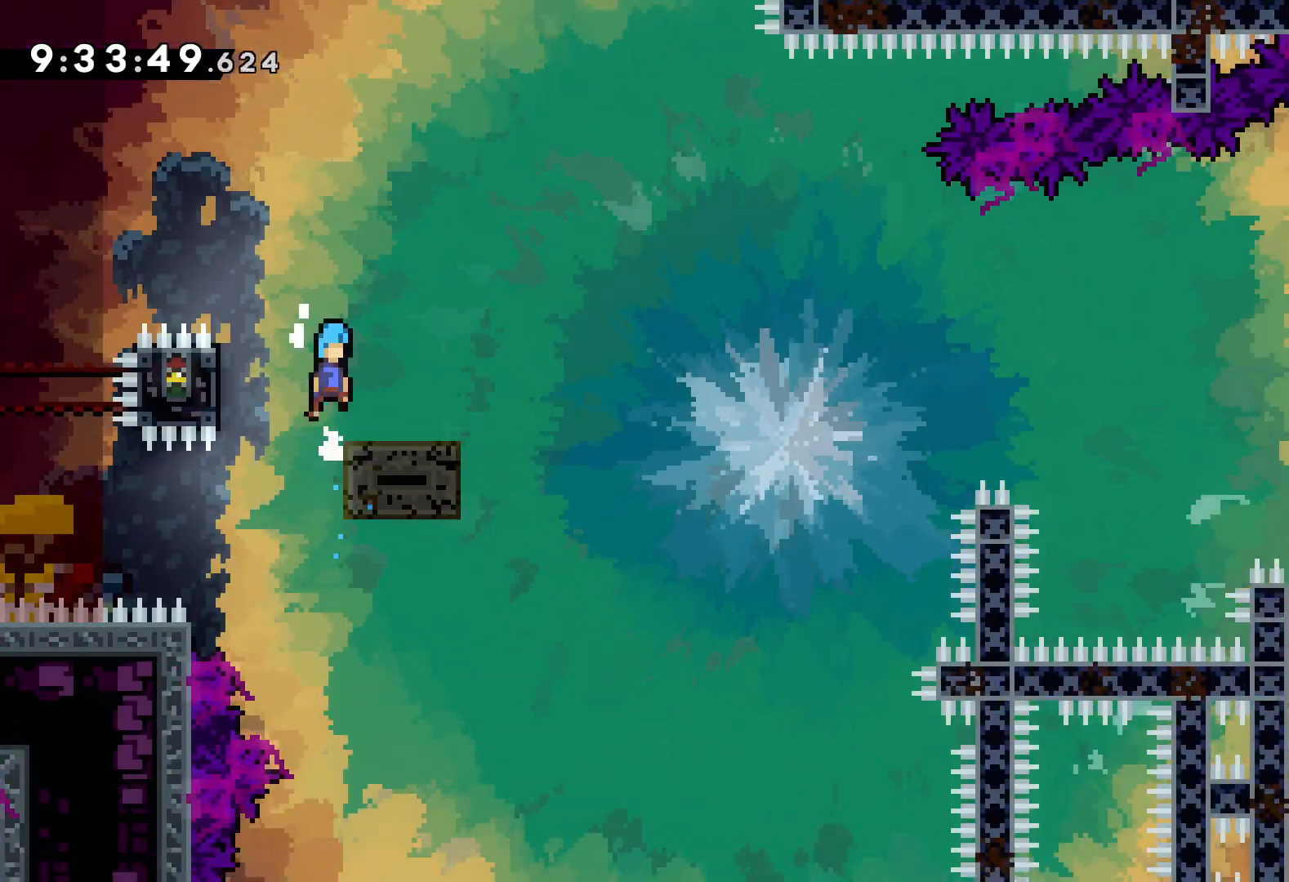
{"keys": ["down", "right"], "events": [[83, "grab", "up"], [83, "jump", "up"], [117, "down", "down"], [133, "right", "down"], [150, "right", "up"], [233, "right", "down"], [250, "right", "up"], [267, "right", "down"]]}
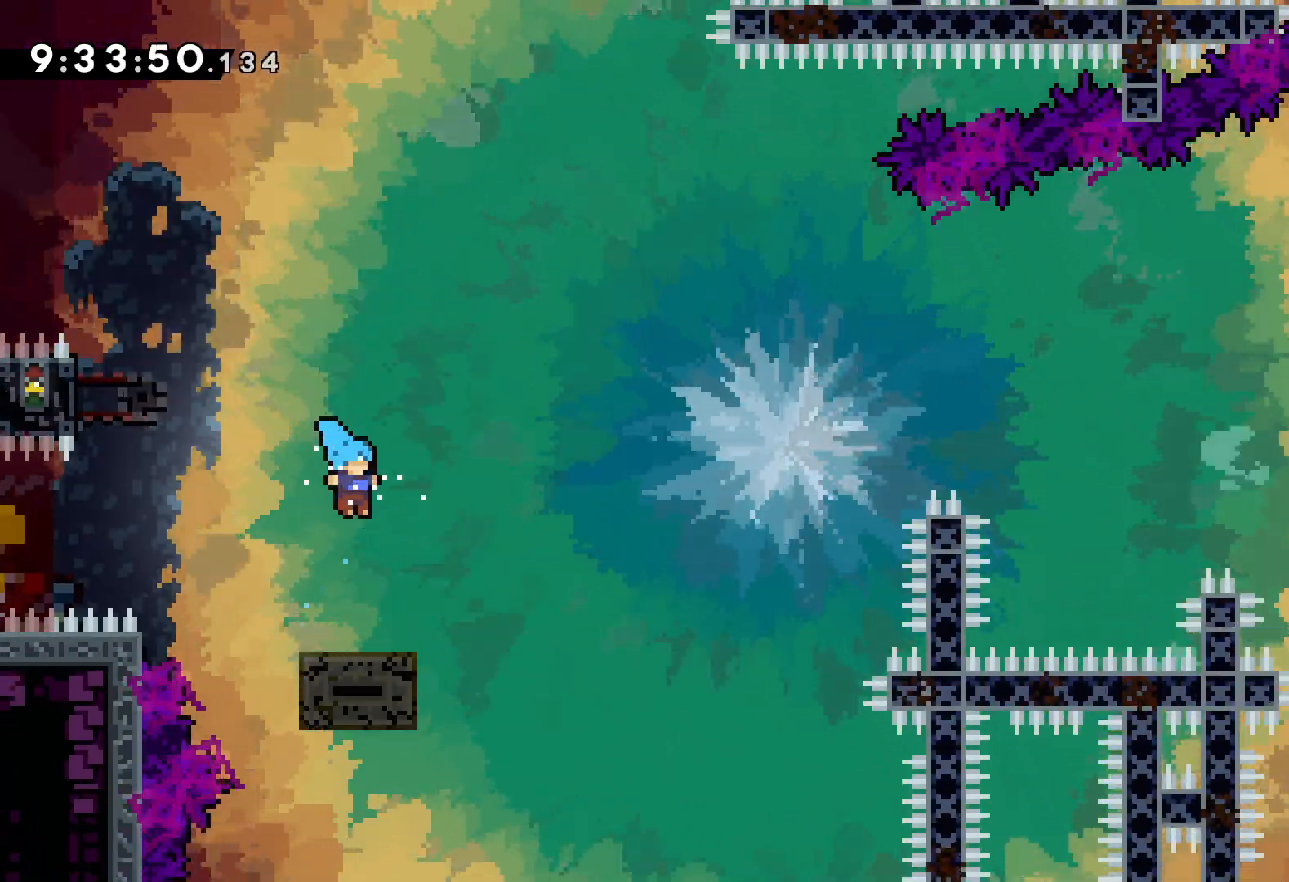
{"keys": ["down"], "events": [[183, "right", "up"]]}
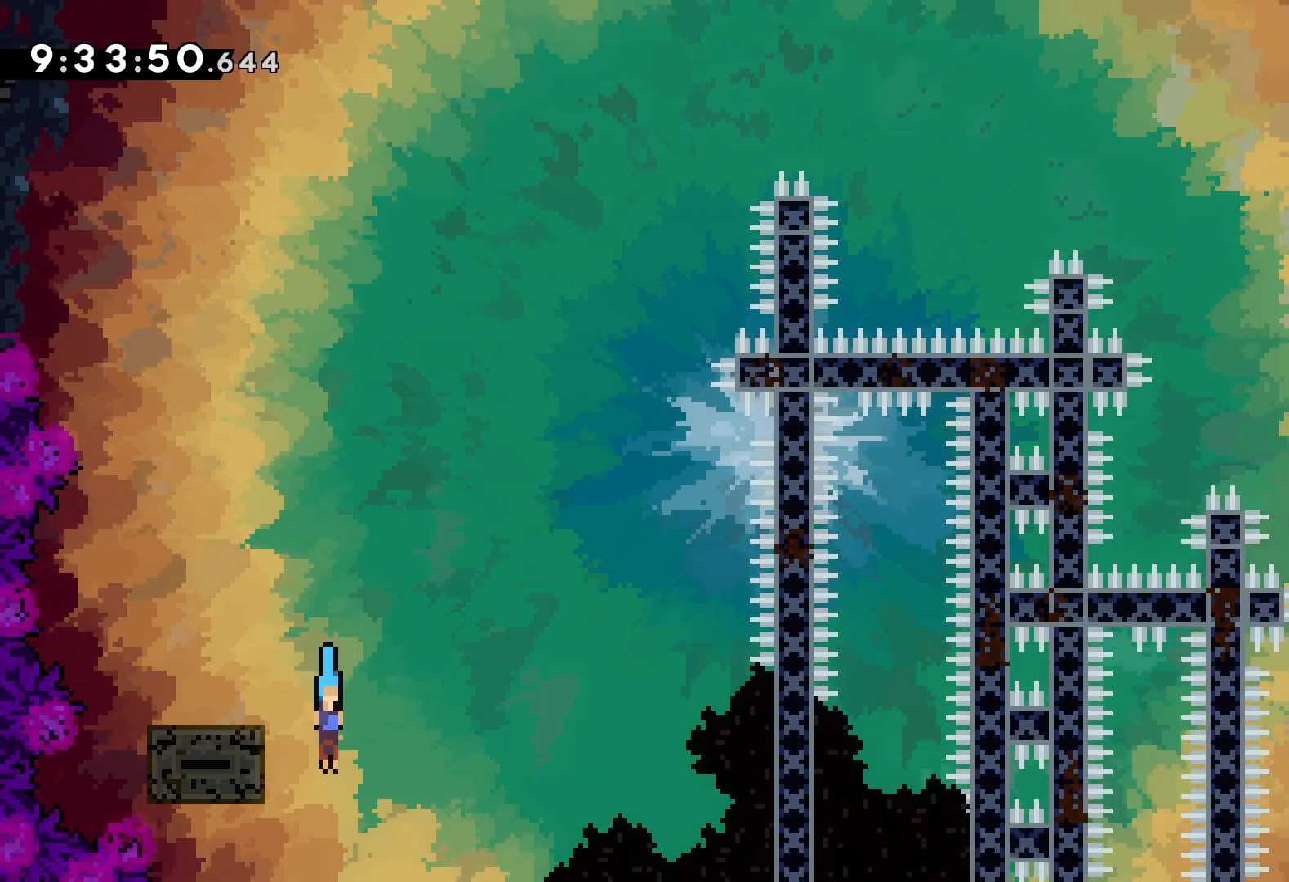
{"keys": [], "events": [[400, "down", "up"]]}
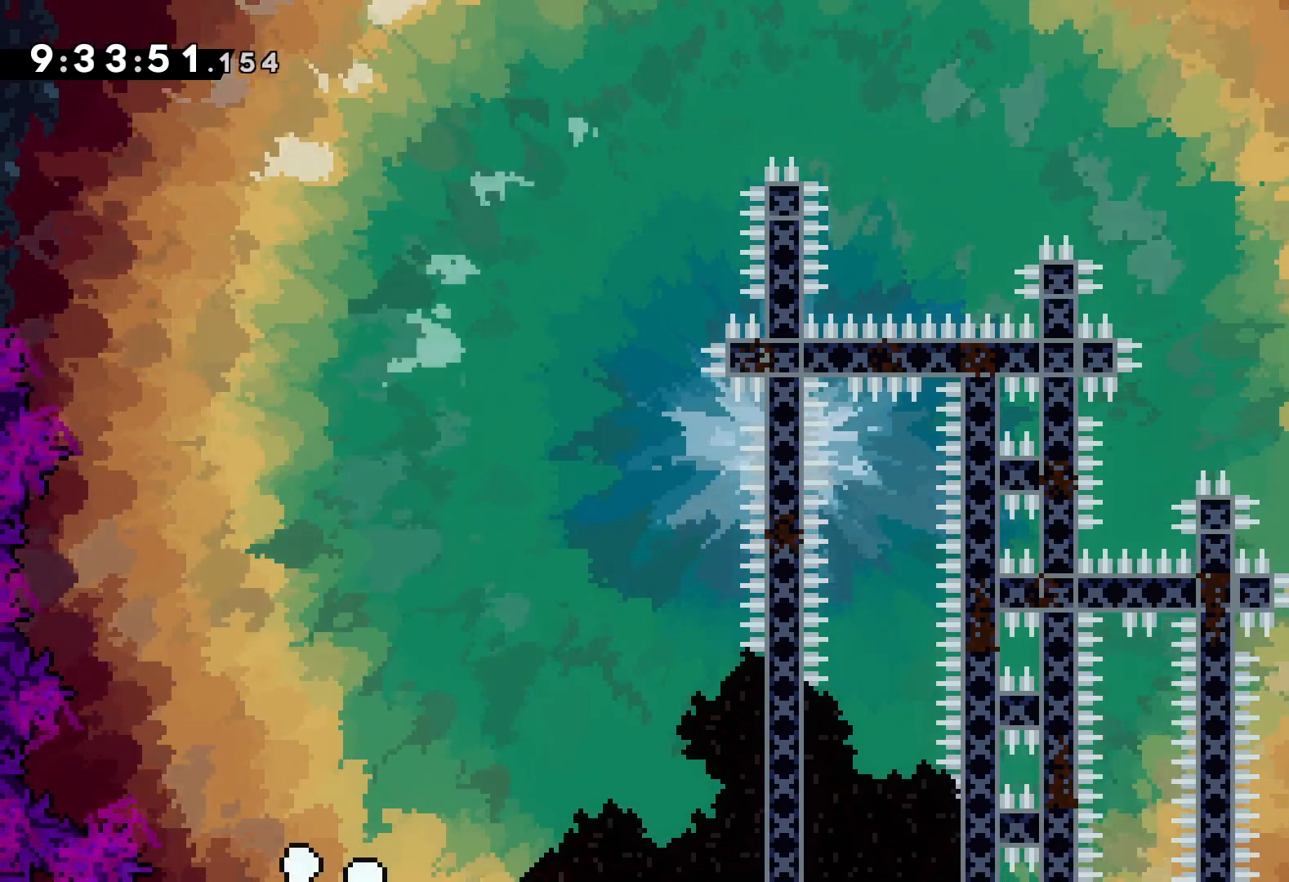
{"keys": [], "events": []}
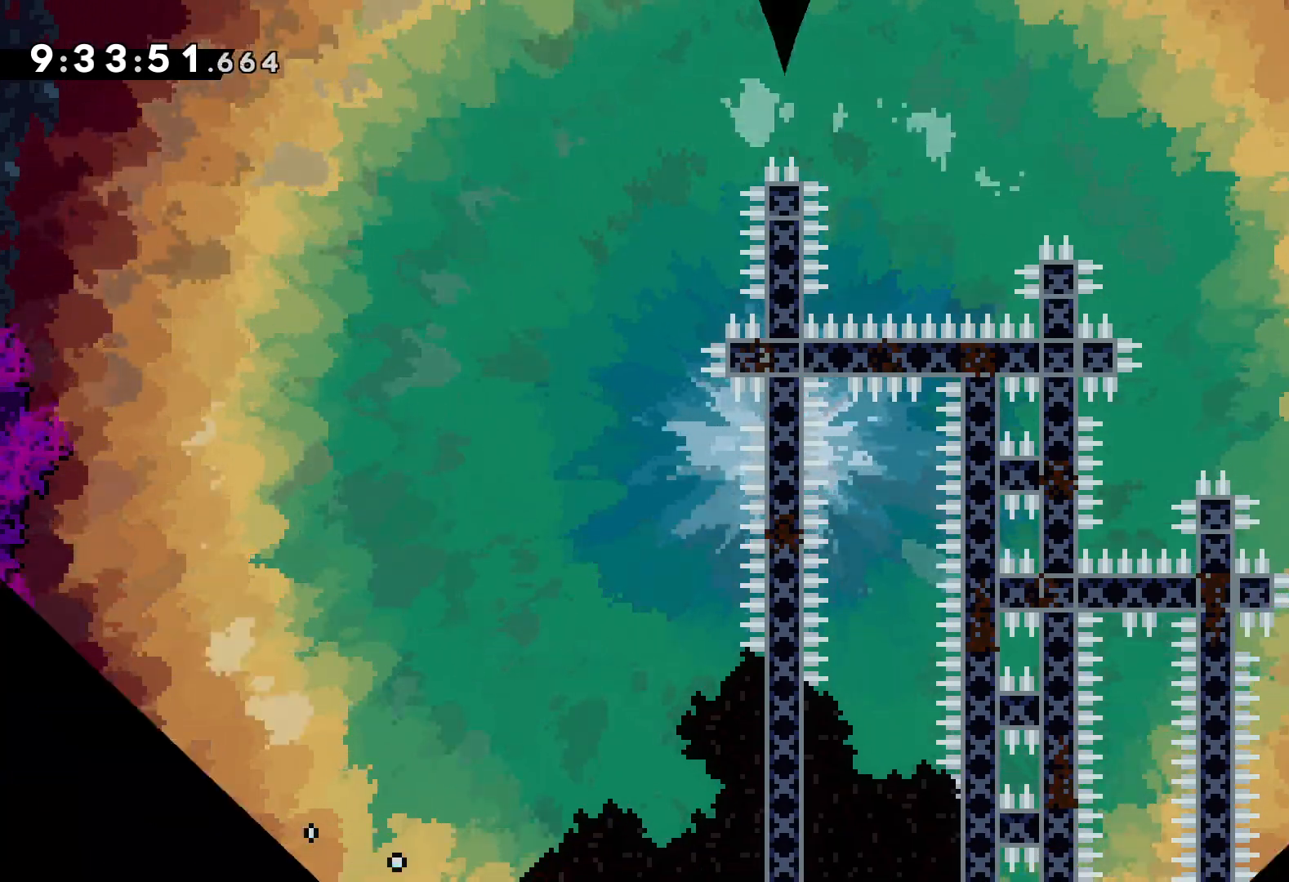
{"keys": [], "events": []}
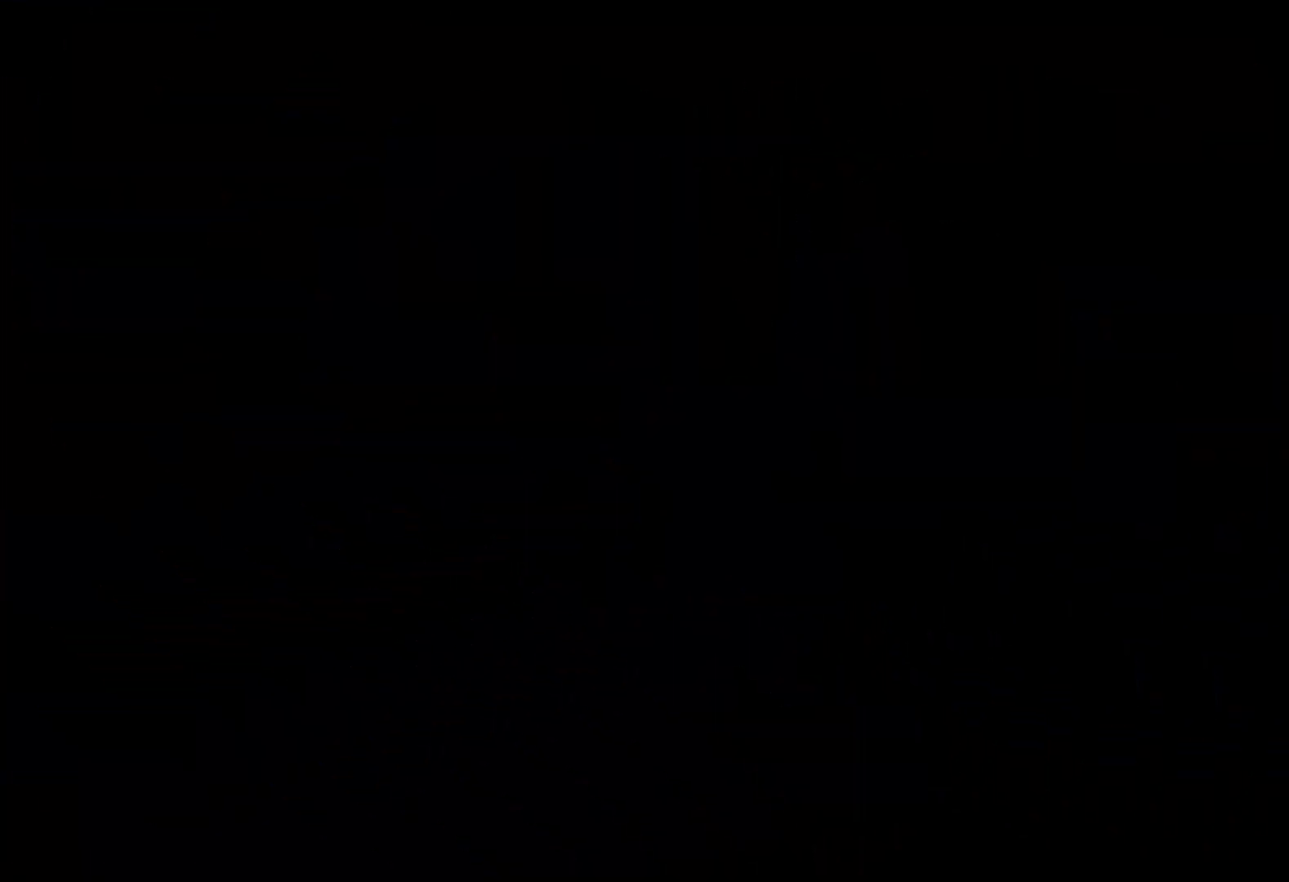
{"keys": [], "events": []}
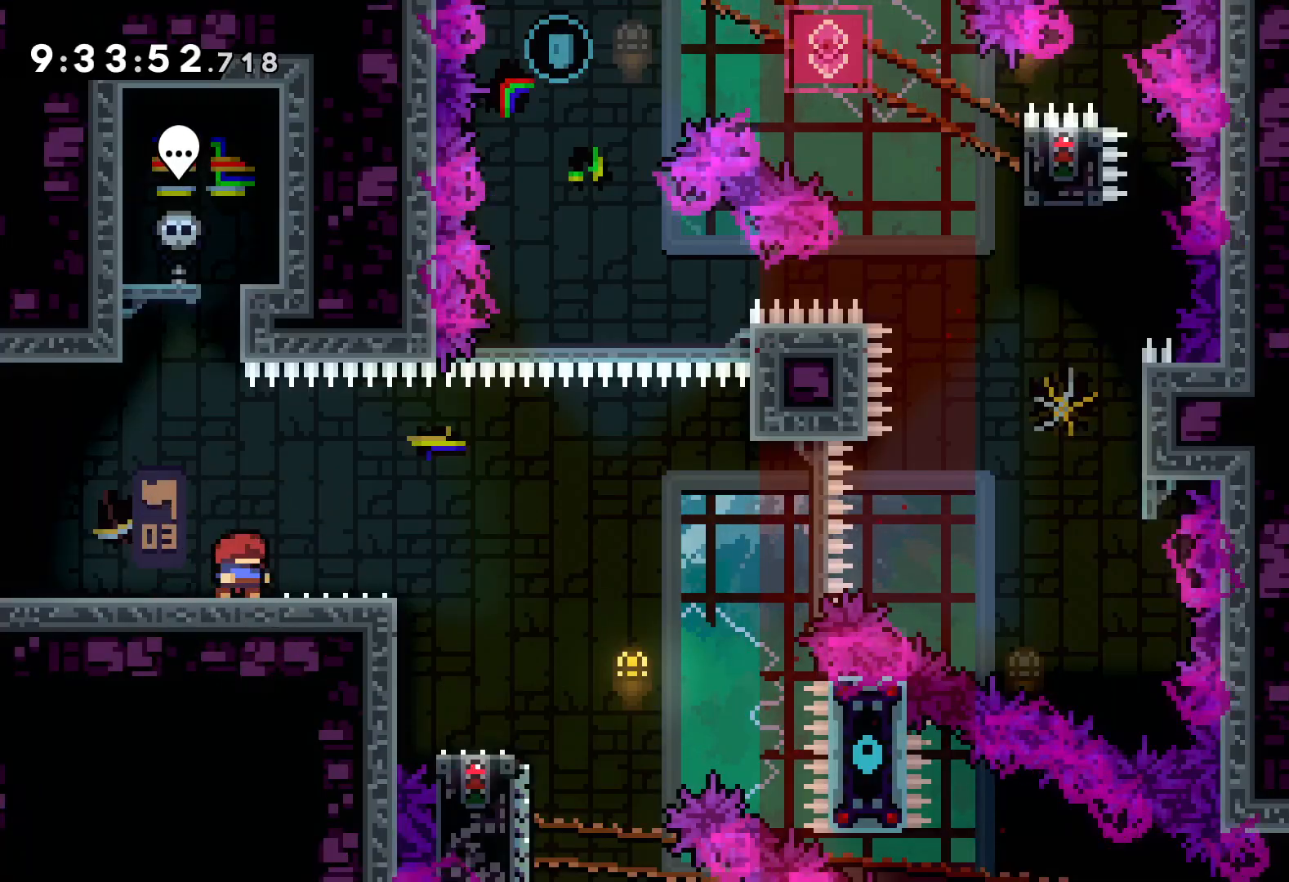
{"keys": ["down", "right"], "events": [[83, "jump", "down"], [200, "jump", "up"], [300, "down", "down"], [300, "right", "down"], [317, "dash", "down"], [450, "dash", "up"]]}
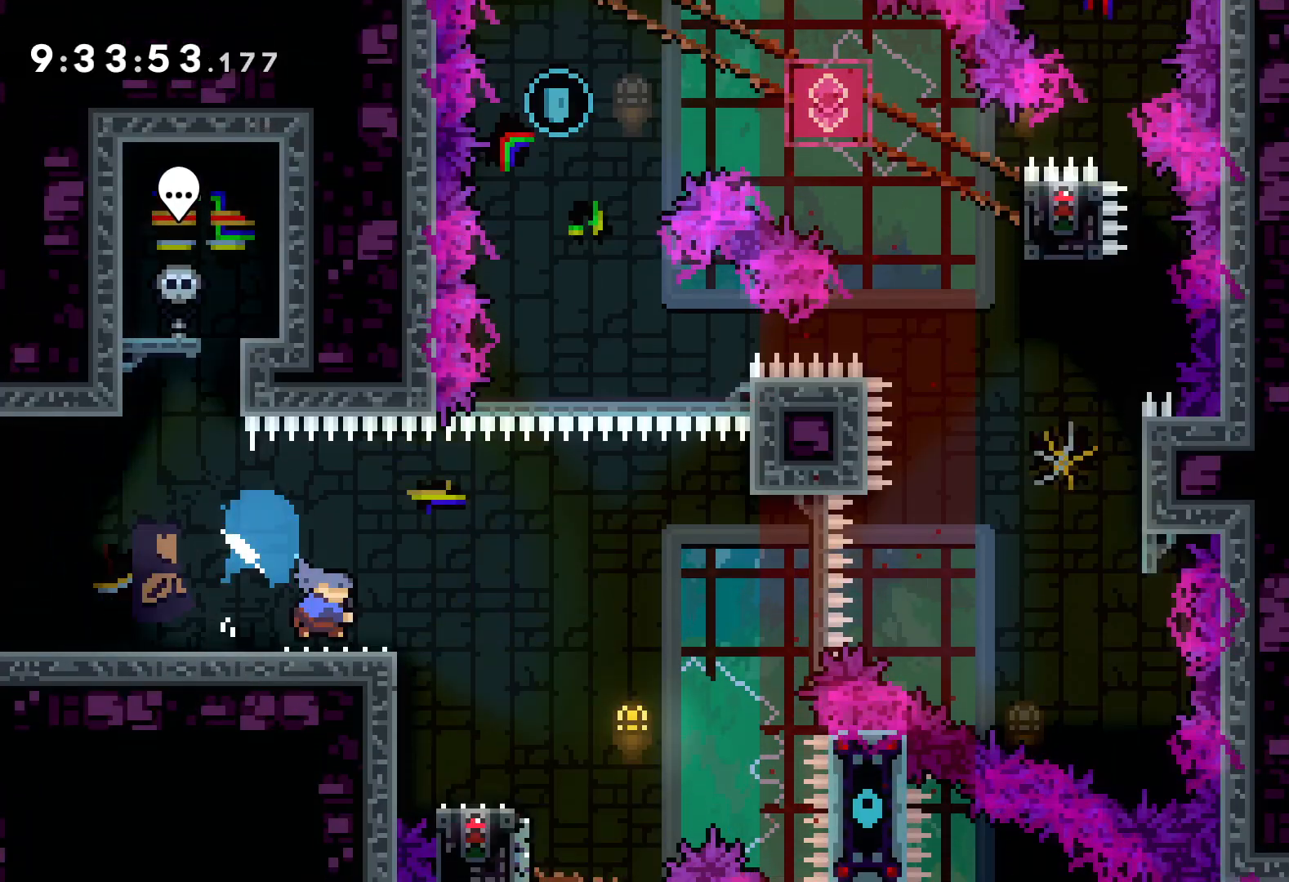
{"keys": ["jump", "right", "up"], "events": [[17, "jump", "down"], [33, "down", "up"], [117, "up", "down"]]}
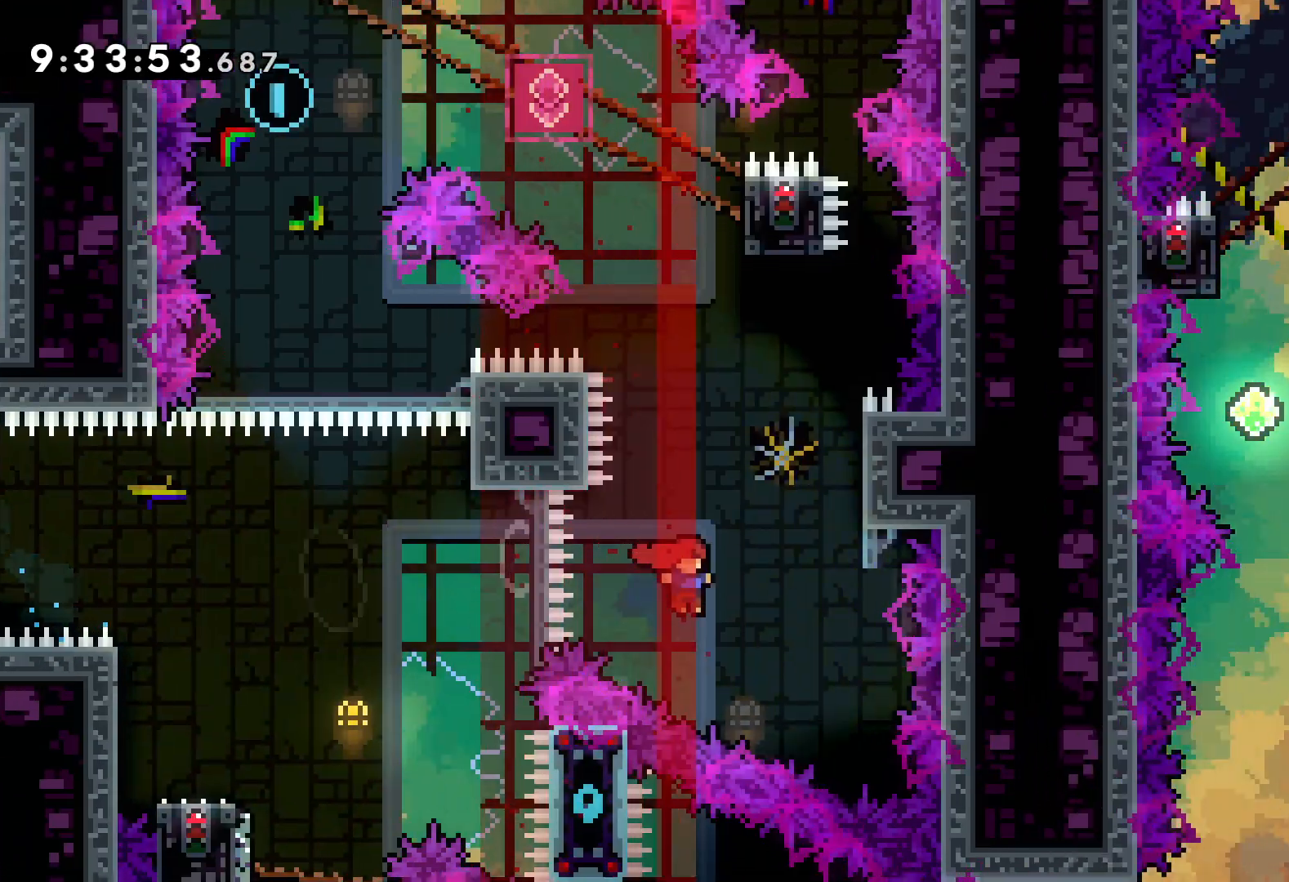
{"keys": ["jump", "up"], "events": [[100, "jump", "up"], [117, "dash", "down"], [117, "right", "up"], [250, "dash", "up"], [400, "jump", "down"]]}
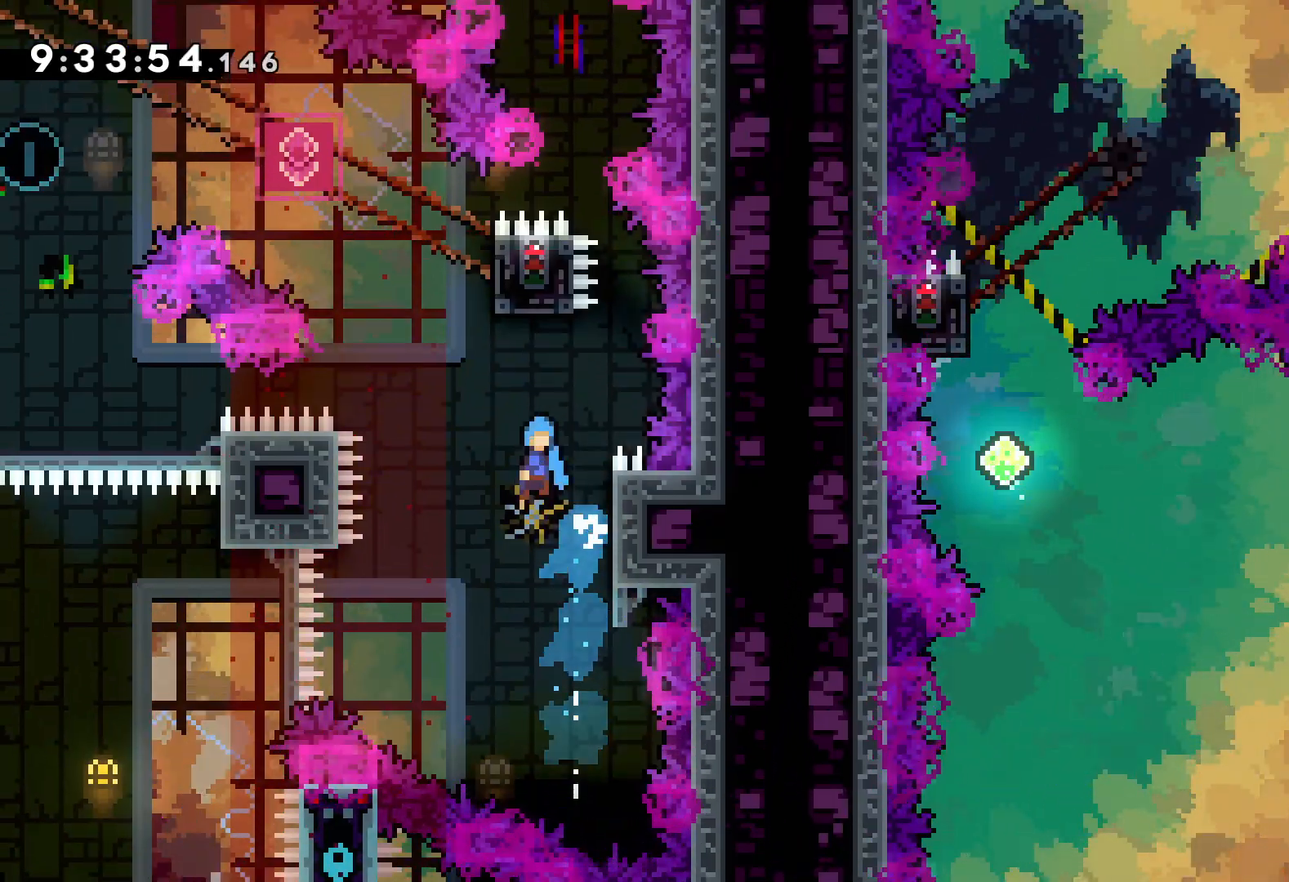
{"keys": ["grab"], "events": [[200, "right", "down"], [317, "grab", "down"], [317, "jump", "up"], [417, "right", "up"], [433, "up", "up"]]}
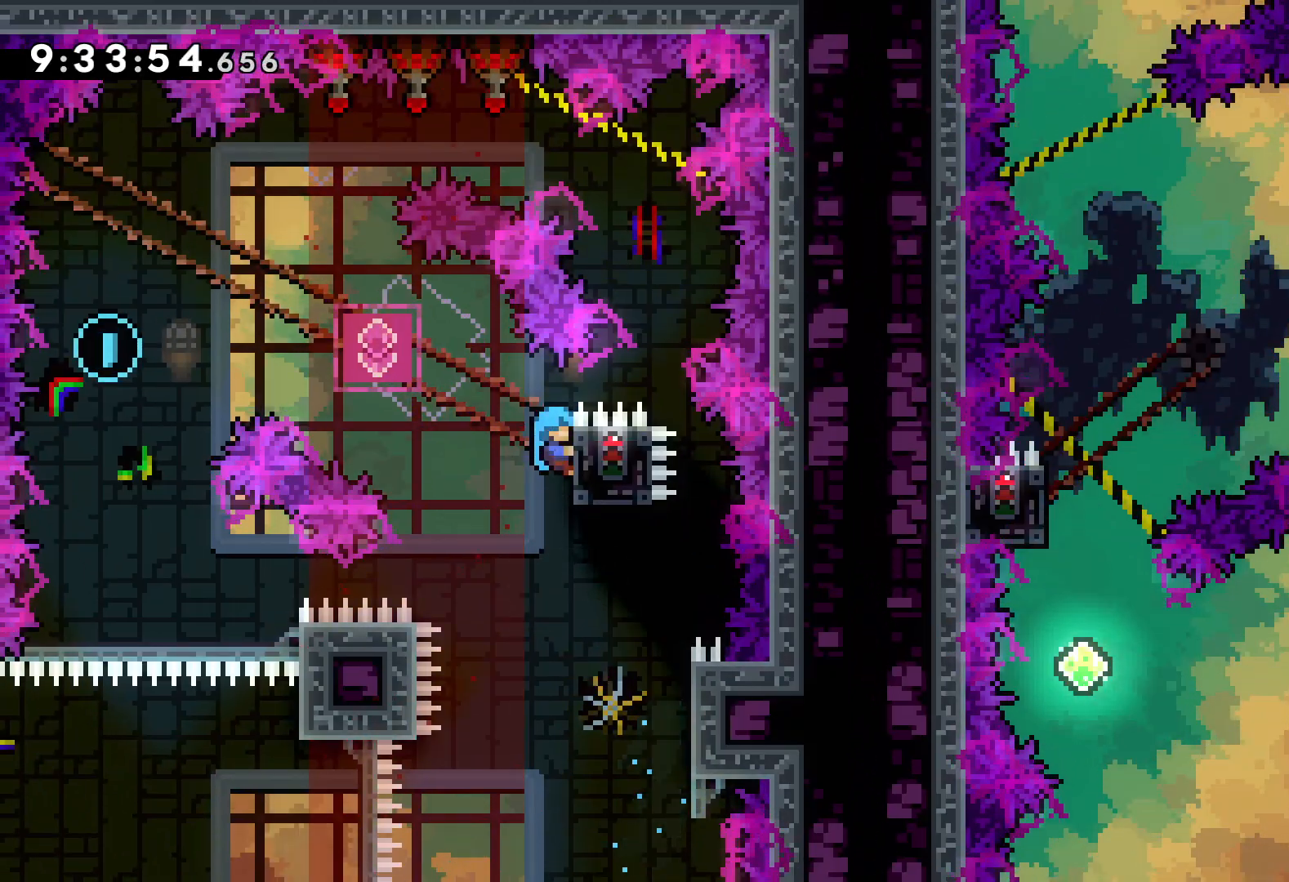
{"keys": ["dash", "down"], "events": [[400, "down", "down"], [400, "grab", "up"], [417, "dash", "down"]]}
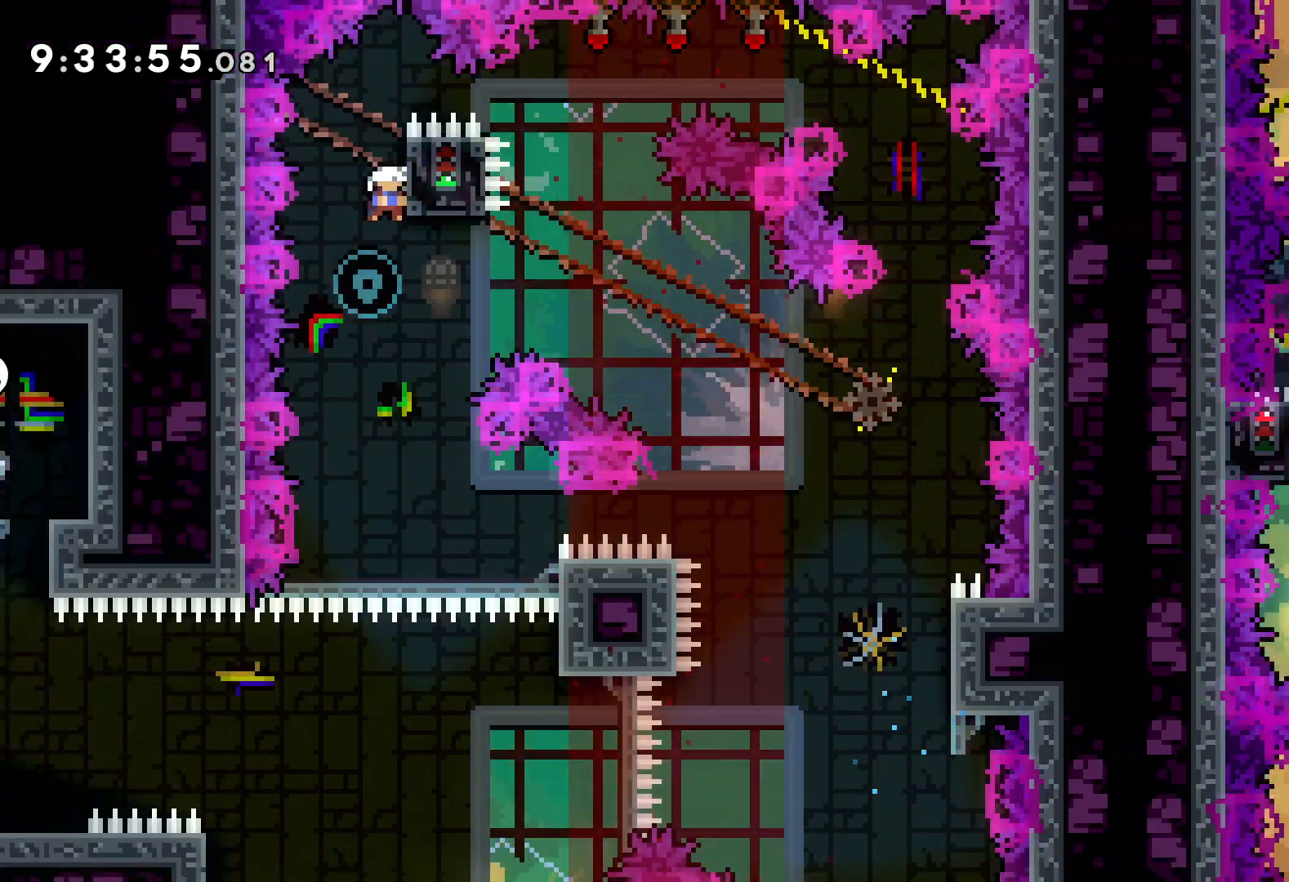
{"keys": ["right"], "events": [[33, "dash", "up"], [117, "down", "up"], [433, "right", "down"]]}
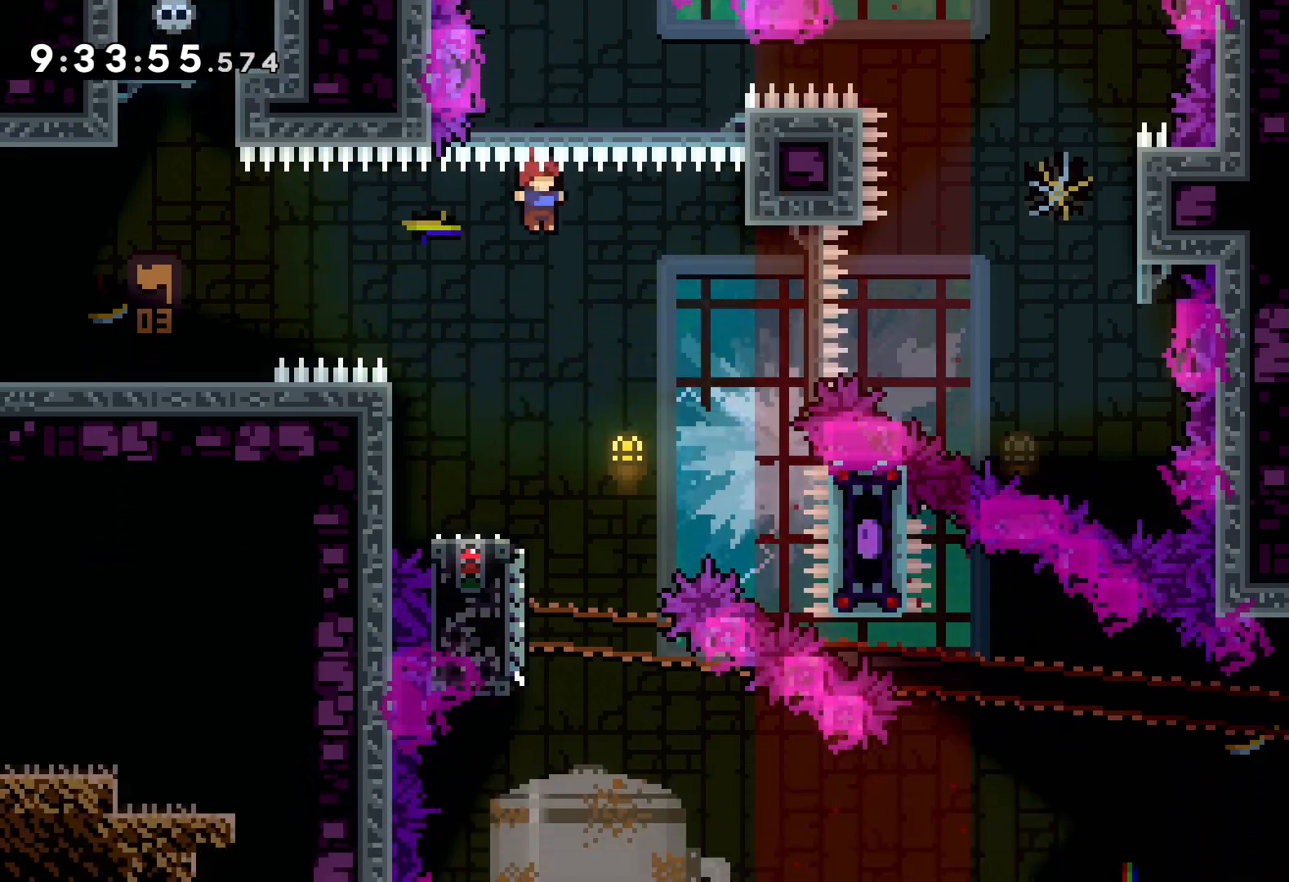
{"keys": ["down", "jump", "right"], "events": [[33, "right", "up"], [217, "down", "down"], [217, "left", "down"], [233, "dash", "down"], [367, "dash", "up"], [383, "right", "down"], [417, "jump", "down"], [417, "left", "up"]]}
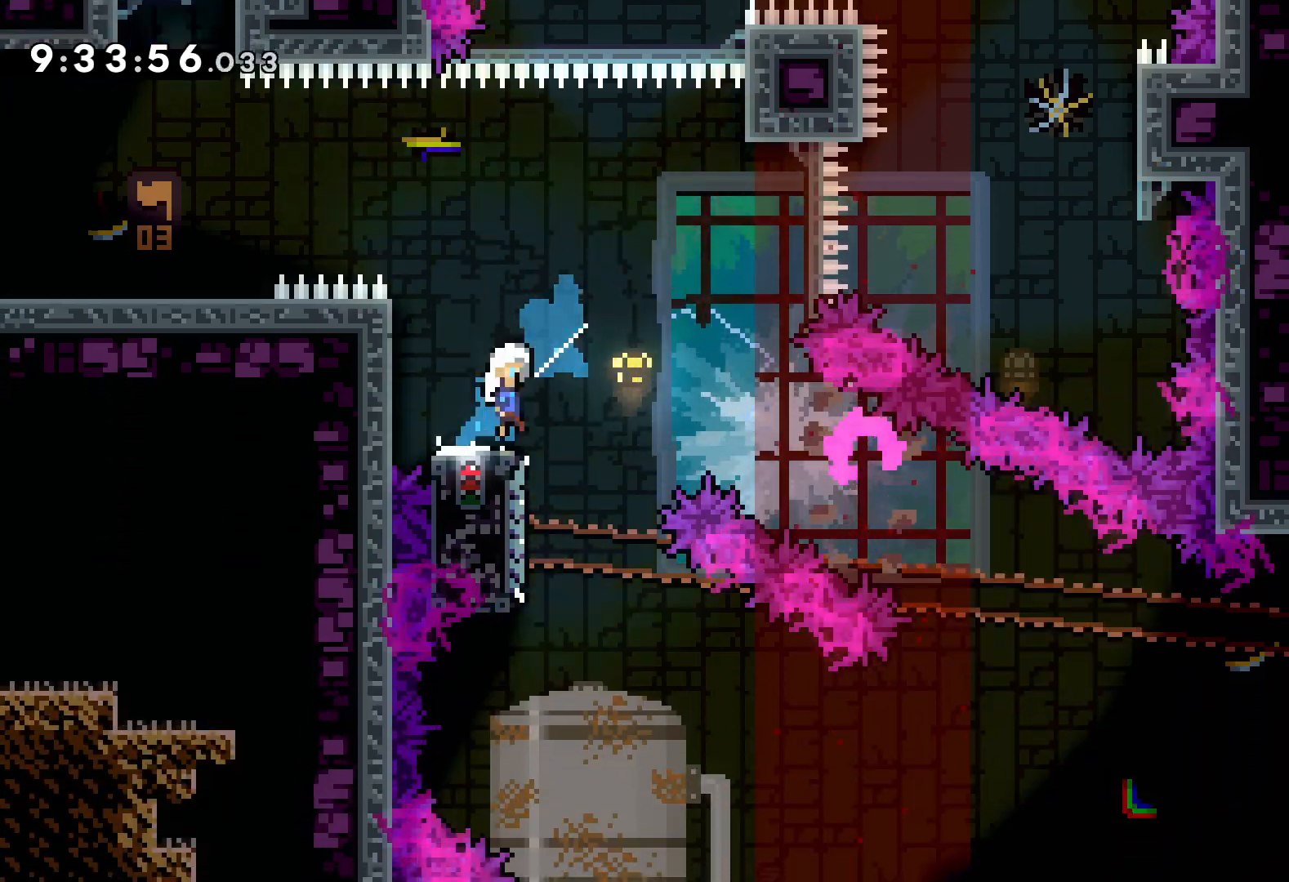
{"keys": ["jump", "right", "up"], "events": [[83, "dash", "down"], [83, "jump", "up"], [250, "dash", "up"], [300, "down", "up"], [467, "up", "down"], [500, "jump", "down"]]}
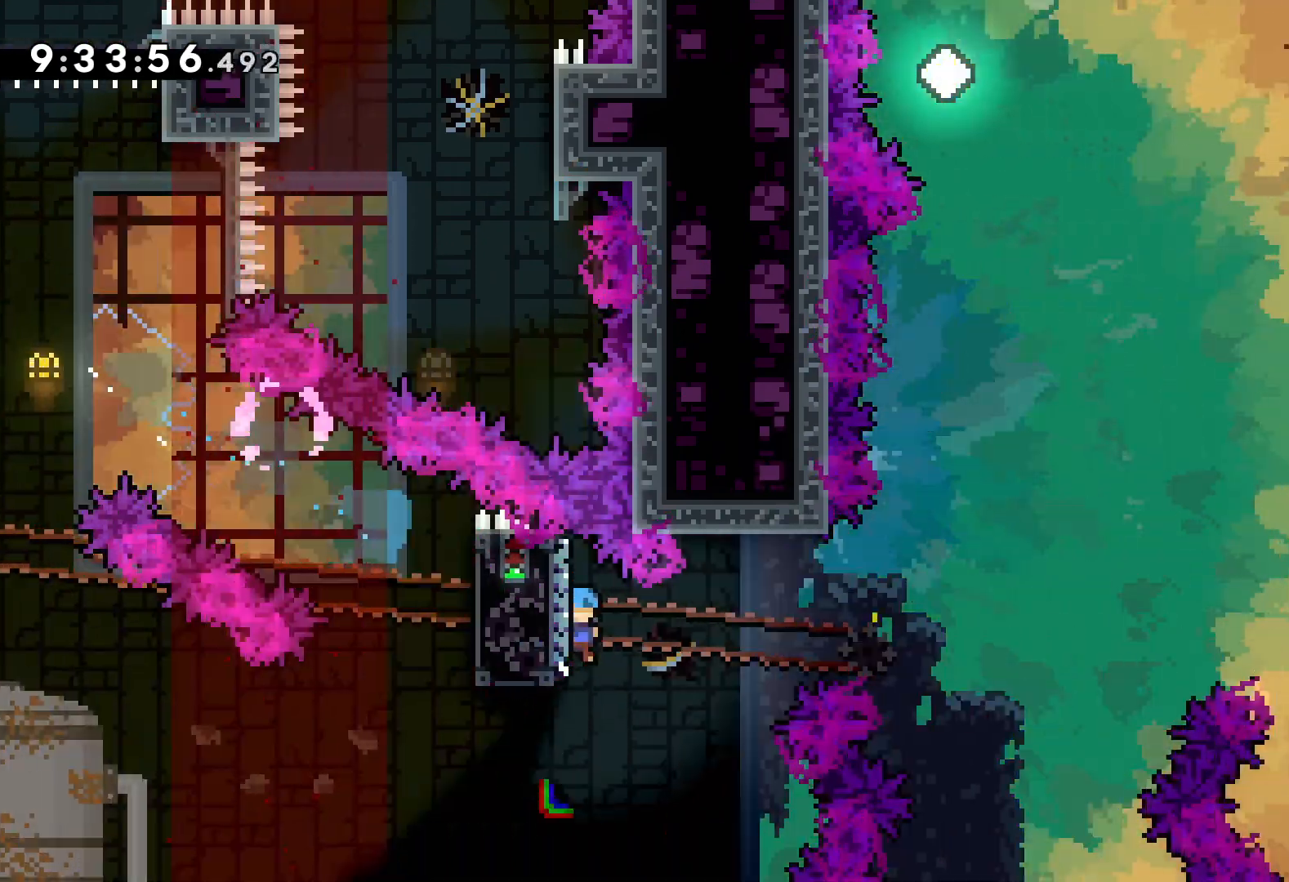
{"keys": ["jump", "right", "up"], "events": [[333, "jump", "up"], [500, "jump", "down"]]}
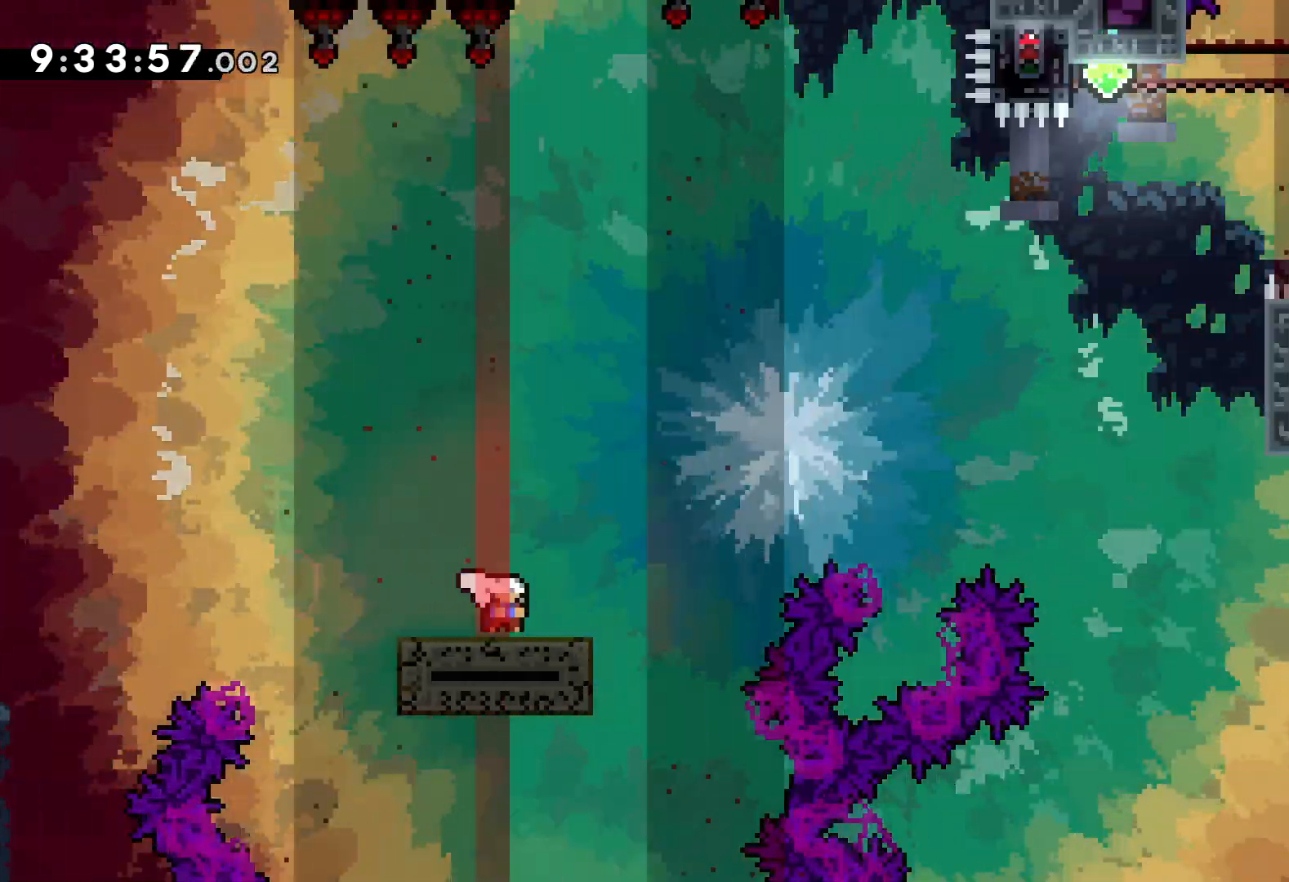
{"keys": ["up"], "events": [[483, "jump", "up"], [500, "right", "up"]]}
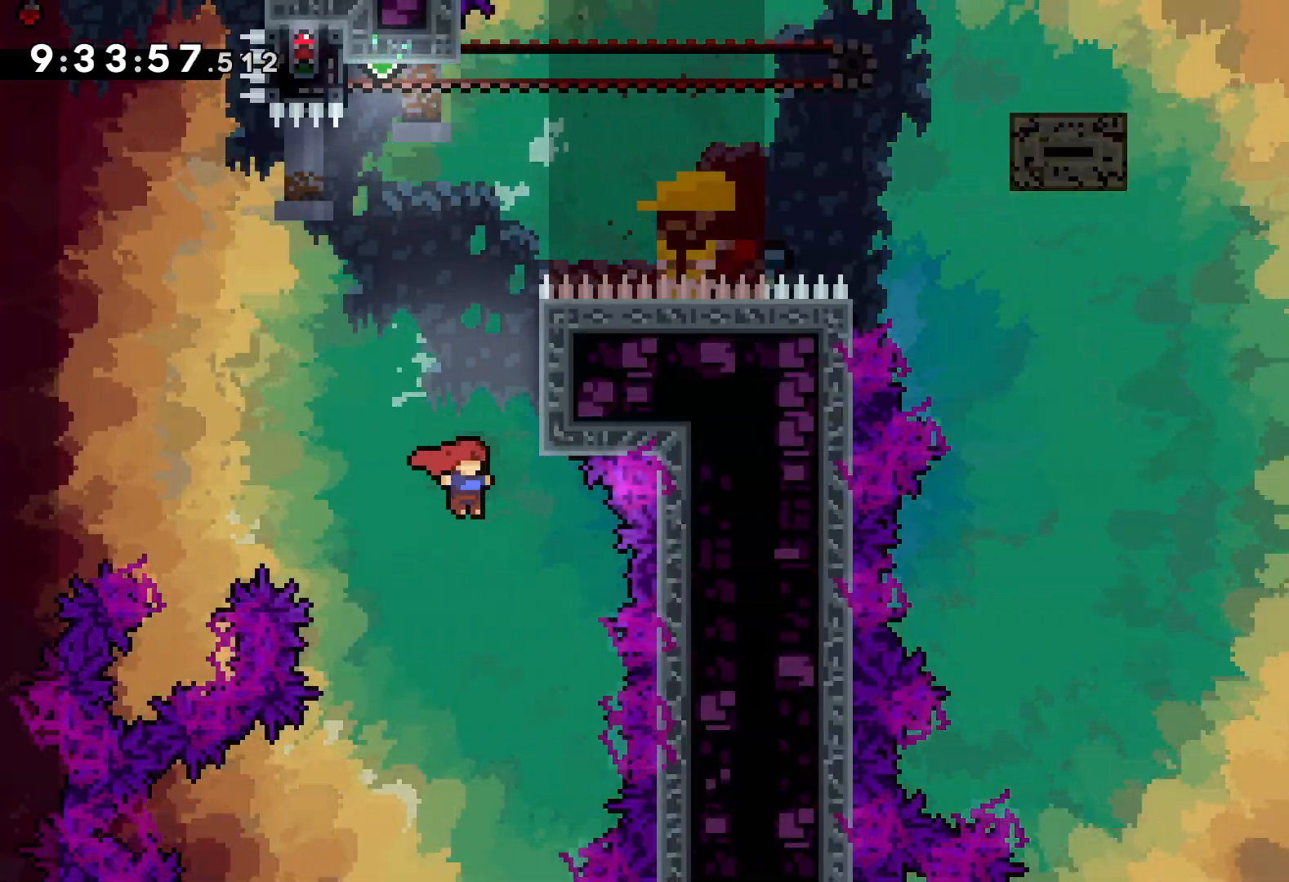
{"keys": ["jump", "up"], "events": [[17, "dash", "down"], [150, "dash", "up"], [300, "jump", "down"]]}